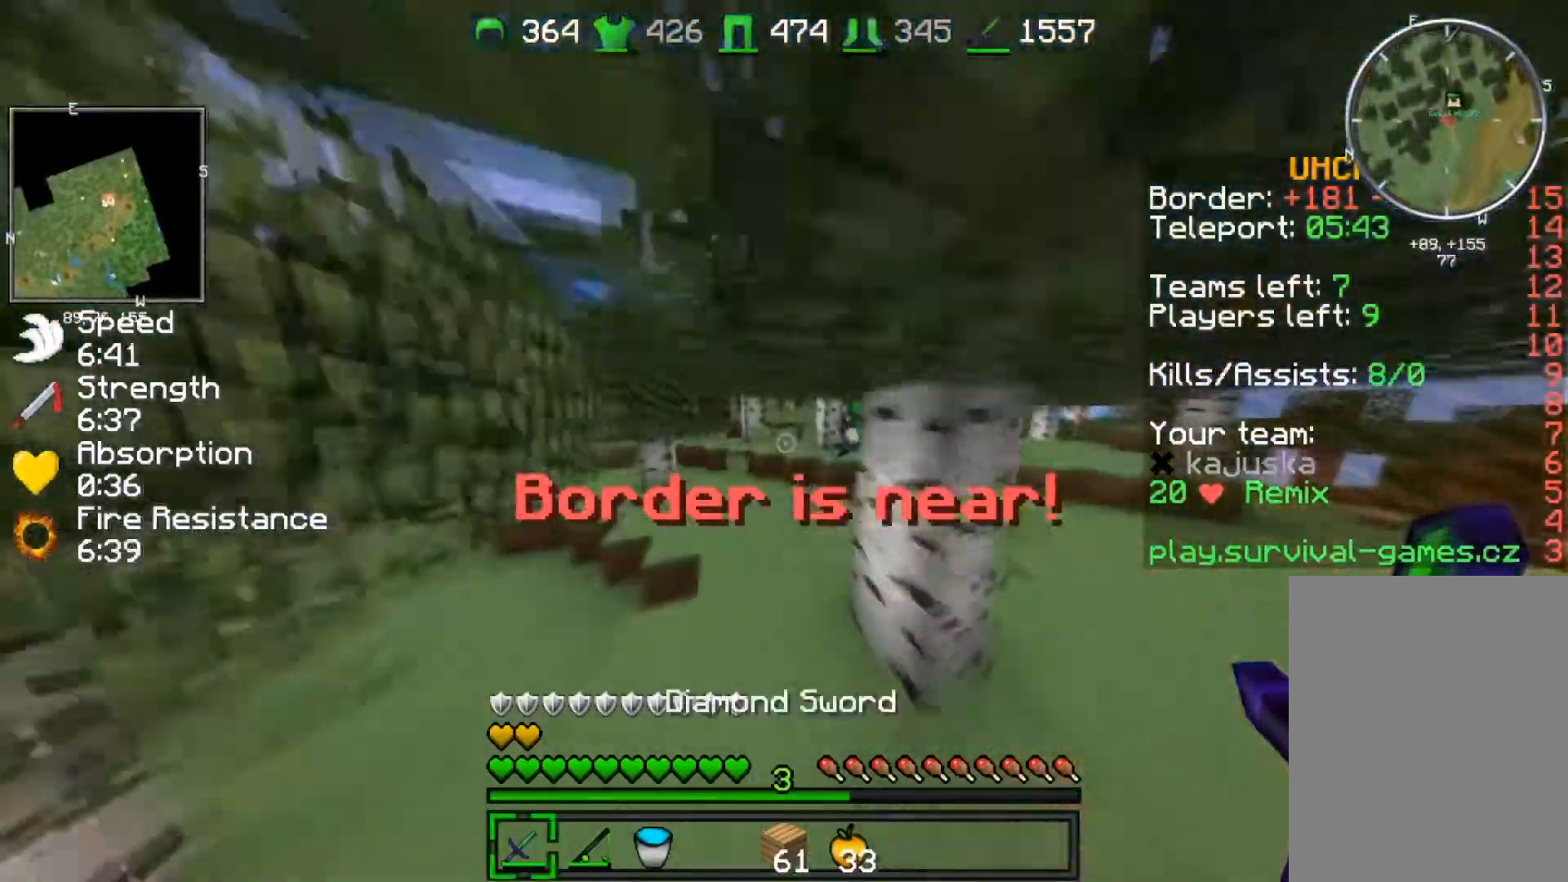
Gameplay with keyboard; each line is a JSON object with the keys held at the frame after it. "events" lists presses ("down") and releases ("up") of "a", "d", "s" and "w" between this image and that frame as [ms after this image, input, new state], when the widget could be followed in between. No other keys are recorded. Mouse input is not recorded.
{"keys": ["a", "w"], "events": [[468, "a", "down"]]}
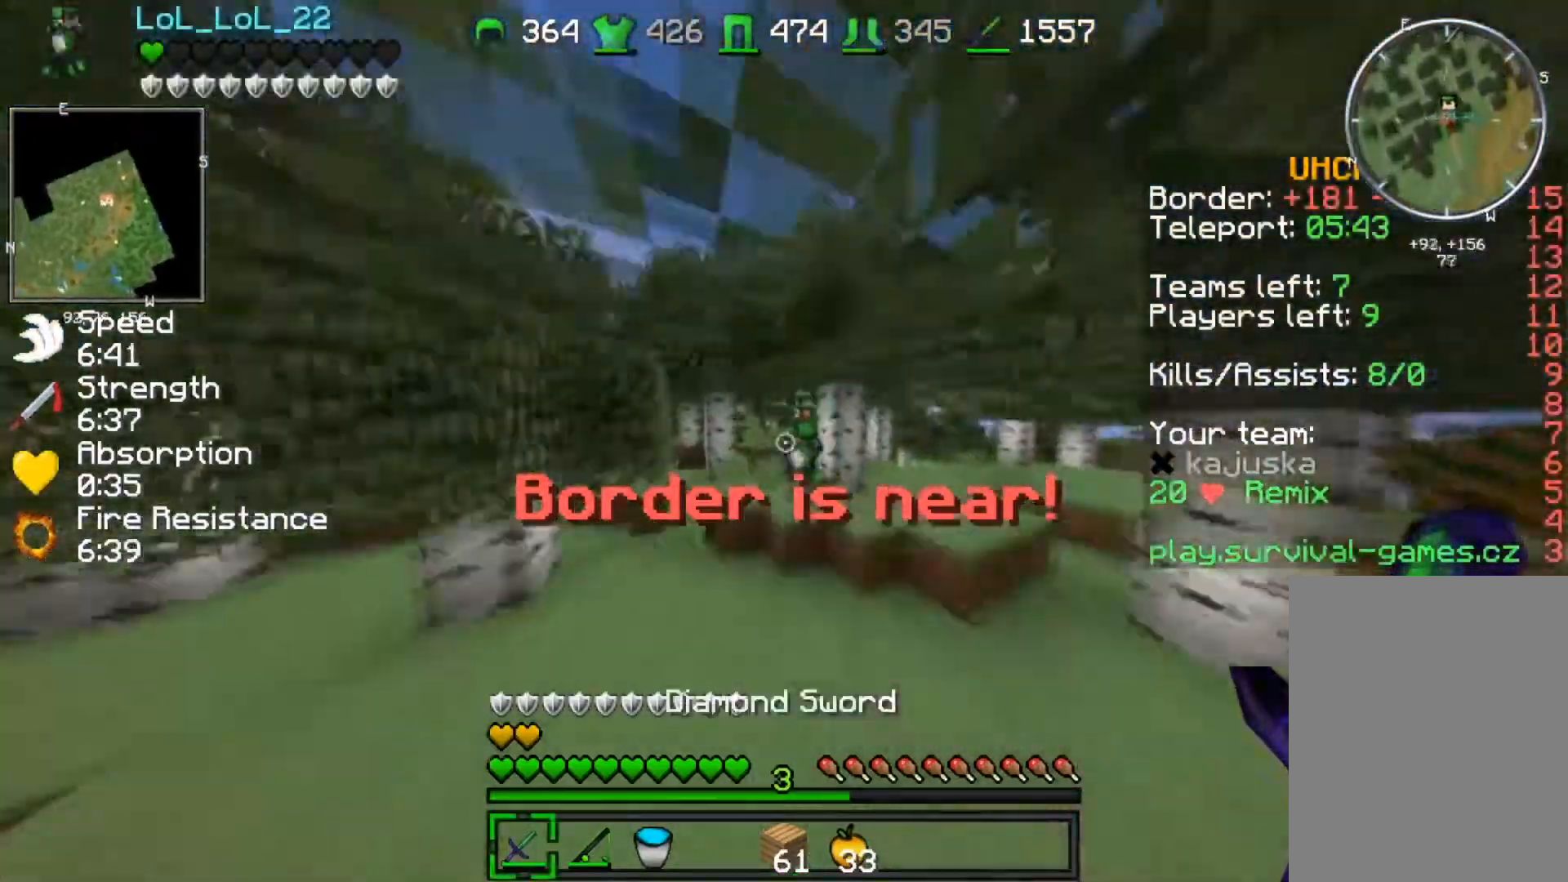
{"keys": ["w"], "events": [[67, "a", "up"]]}
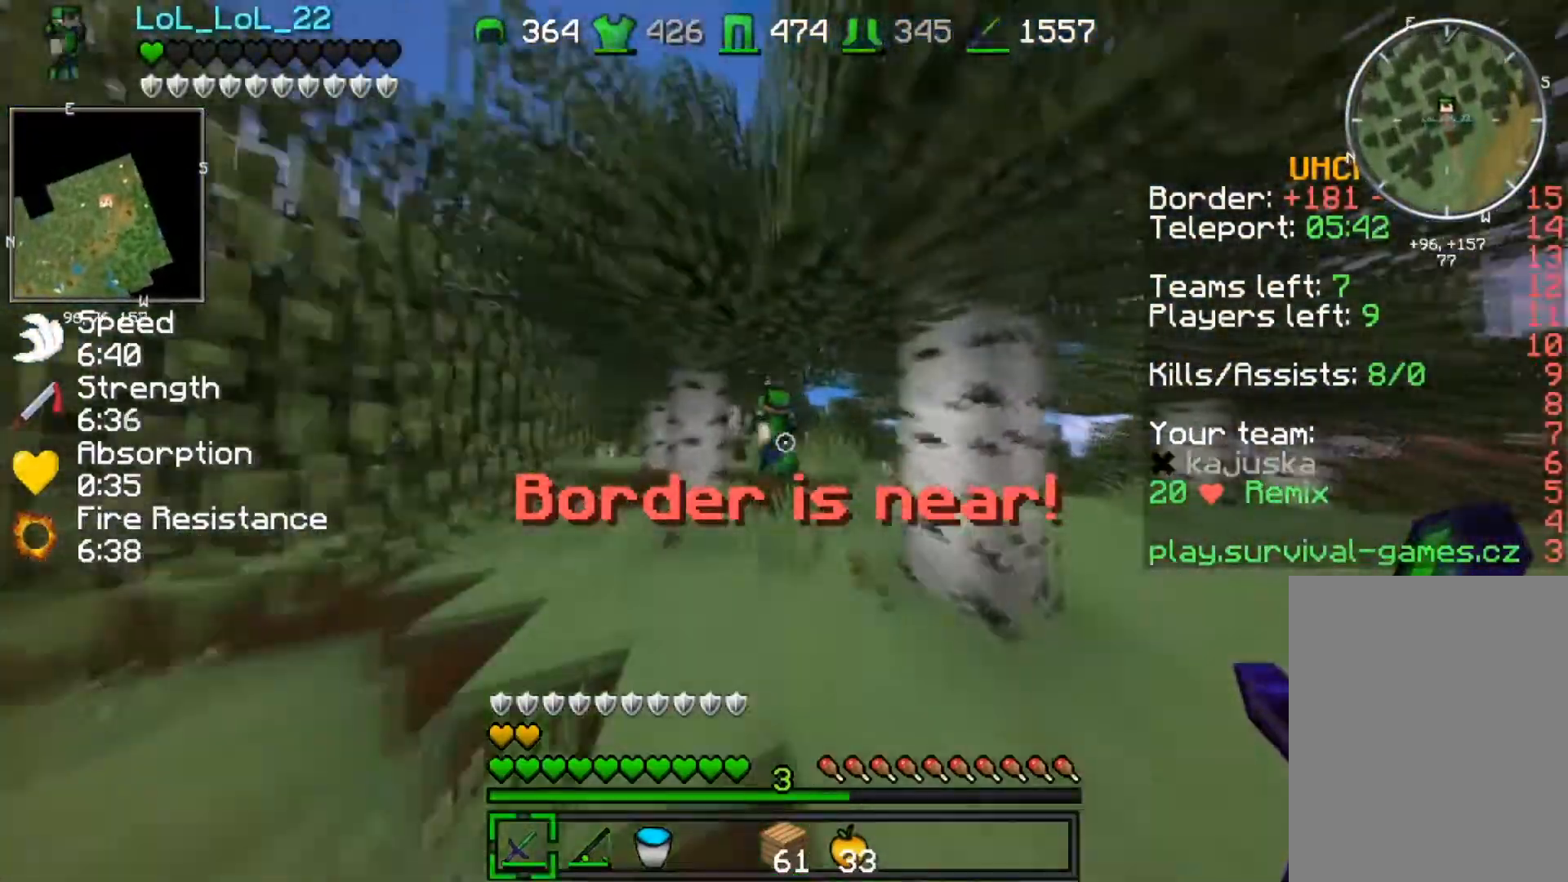
{"keys": ["w"], "events": []}
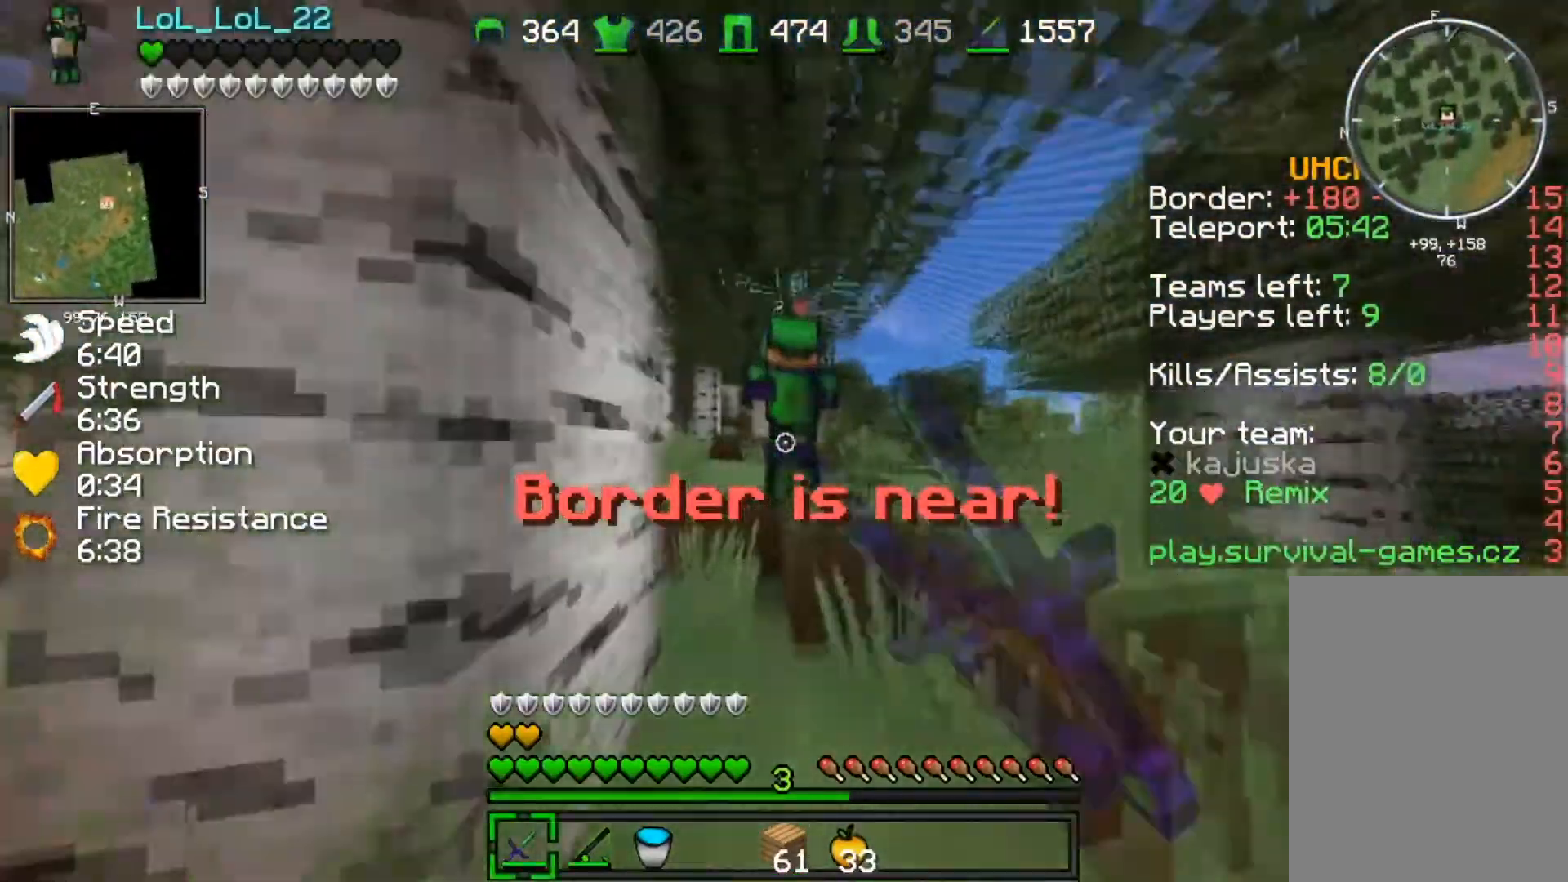
{"keys": [], "events": [[367, "d", "down"], [500, "d", "up"], [500, "w", "up"]]}
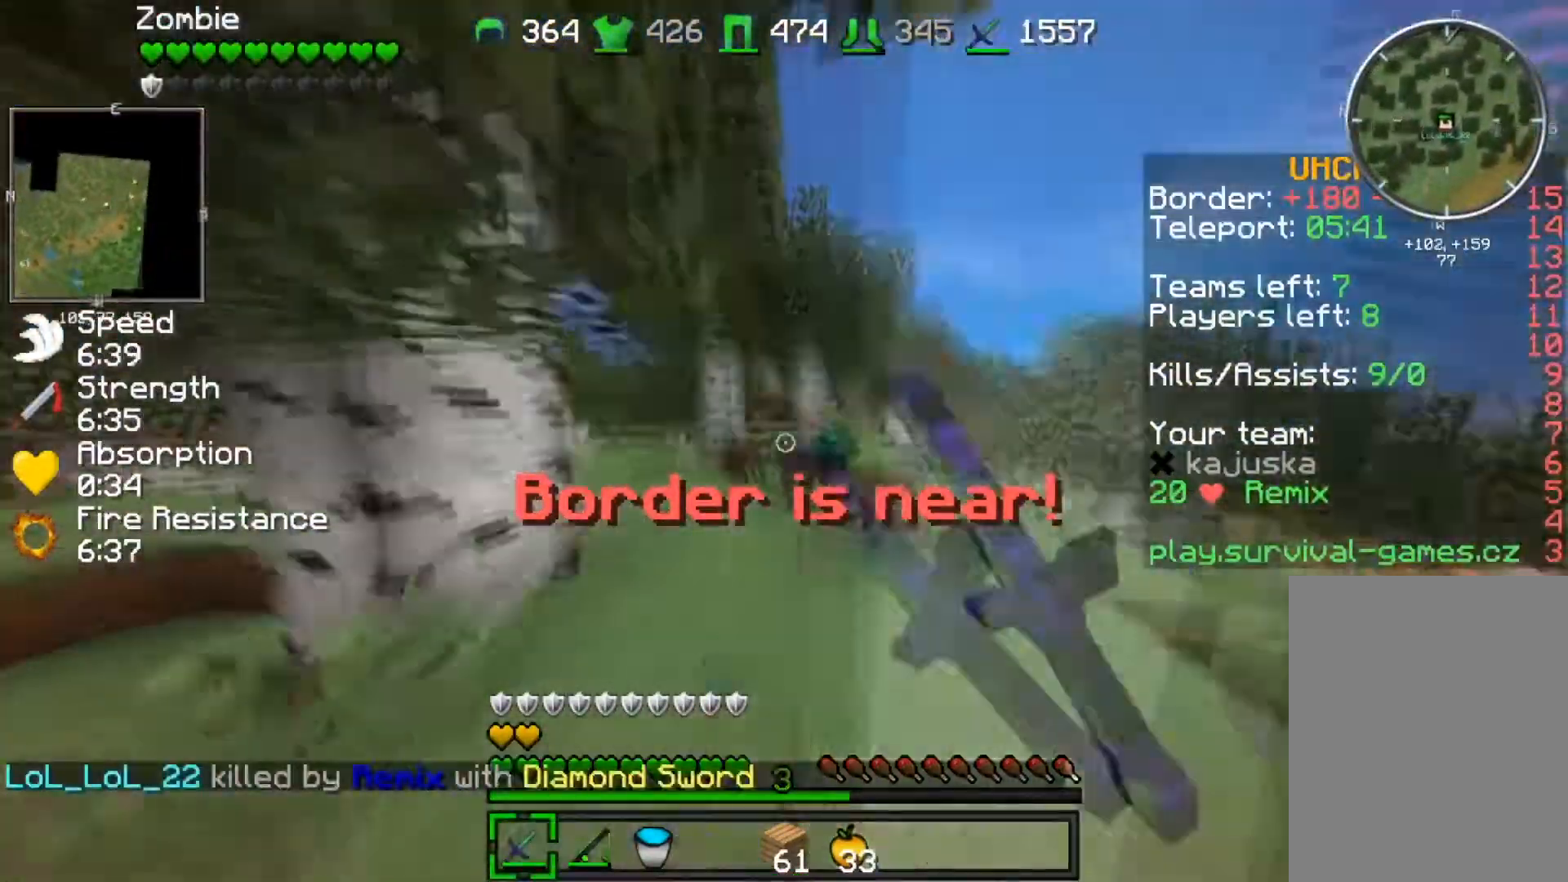
{"keys": ["d", "s"], "events": [[201, "s", "down"], [367, "s", "up"], [434, "d", "down"], [434, "s", "down"]]}
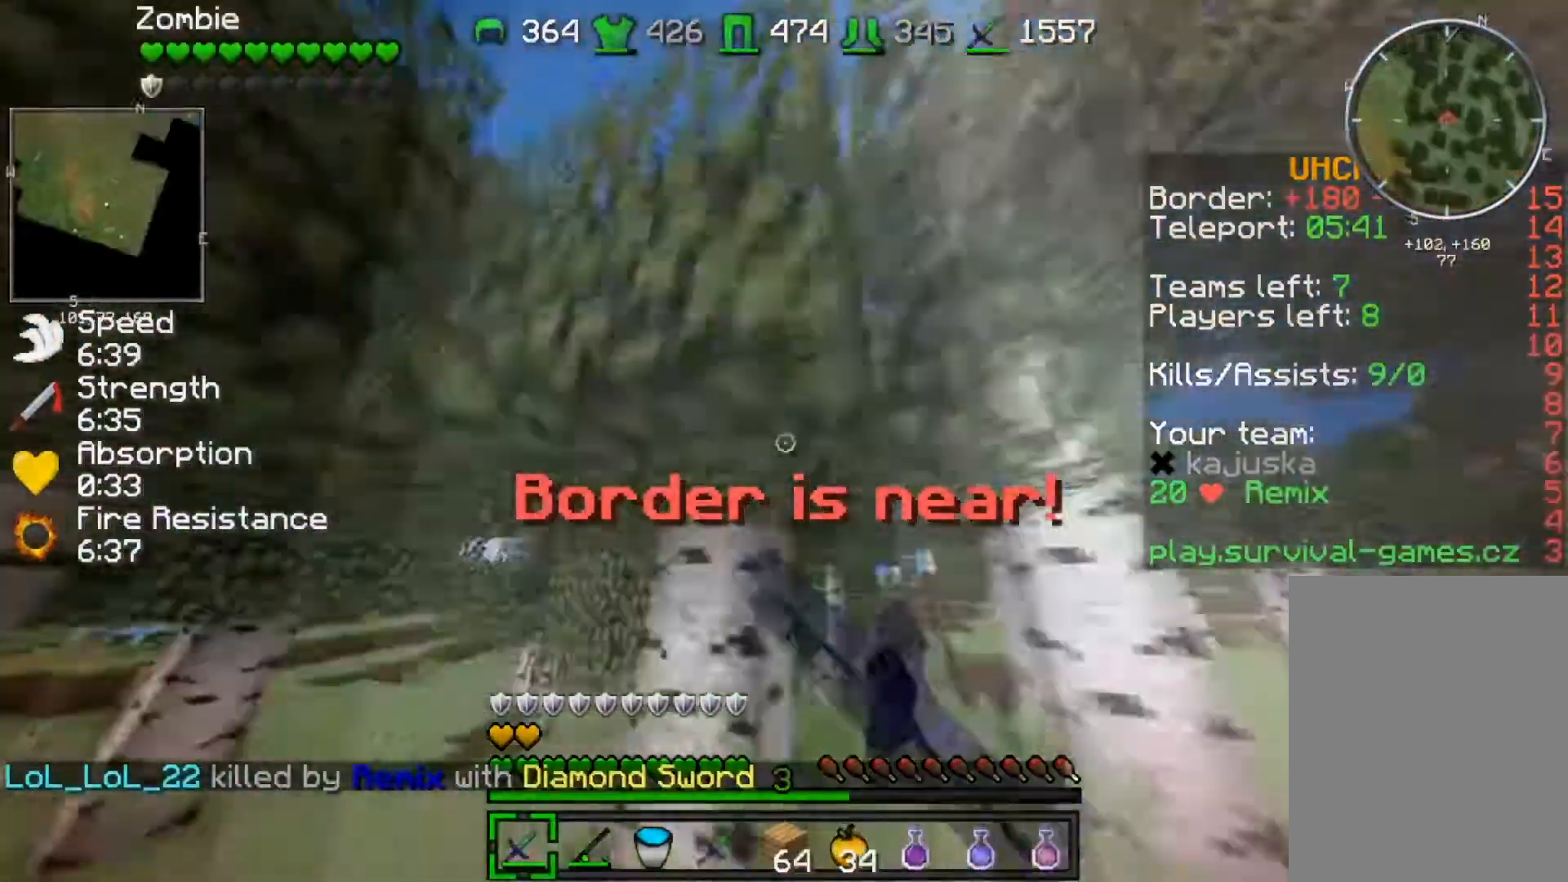
{"keys": ["w"], "events": [[133, "s", "up"], [167, "d", "up"], [267, "w", "down"]]}
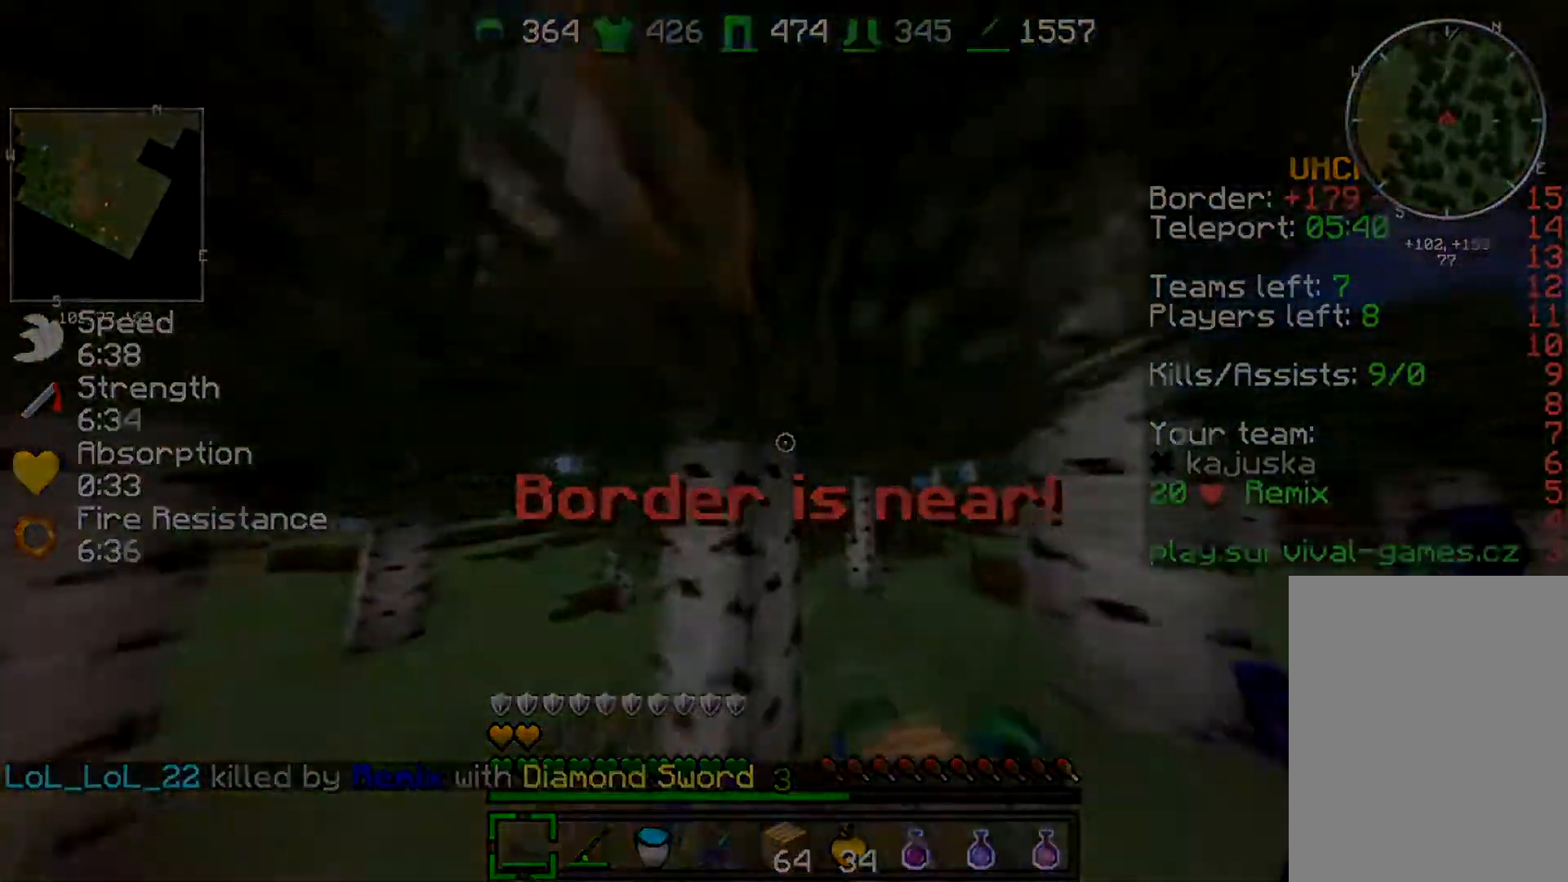
{"keys": ["a", "w"]}
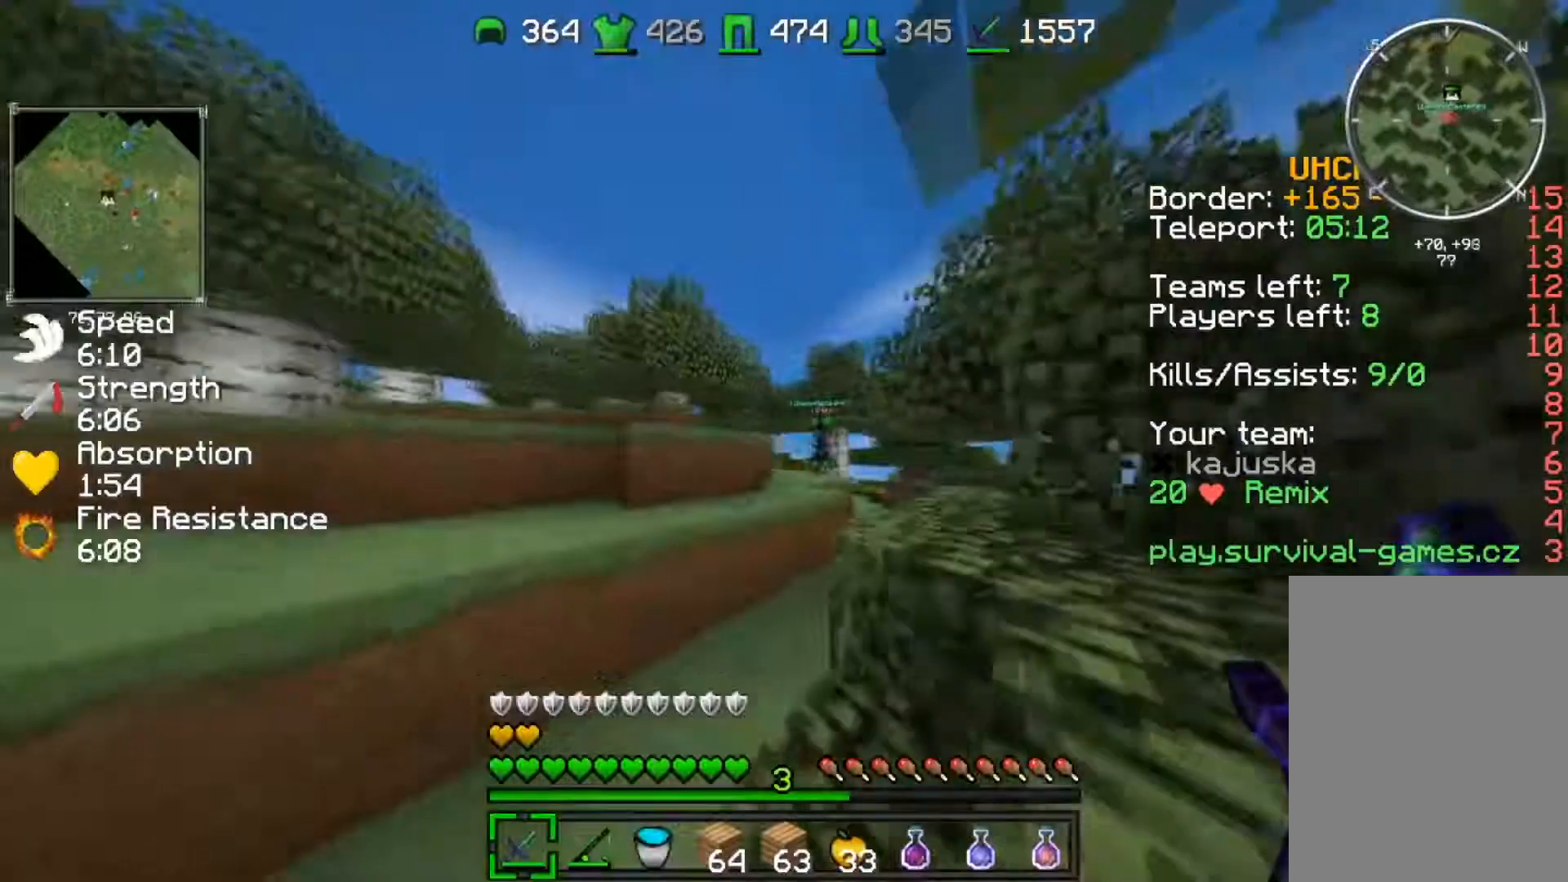
{"keys": ["d", "w"], "events": [[133, "a", "up"], [233, "d", "down"]]}
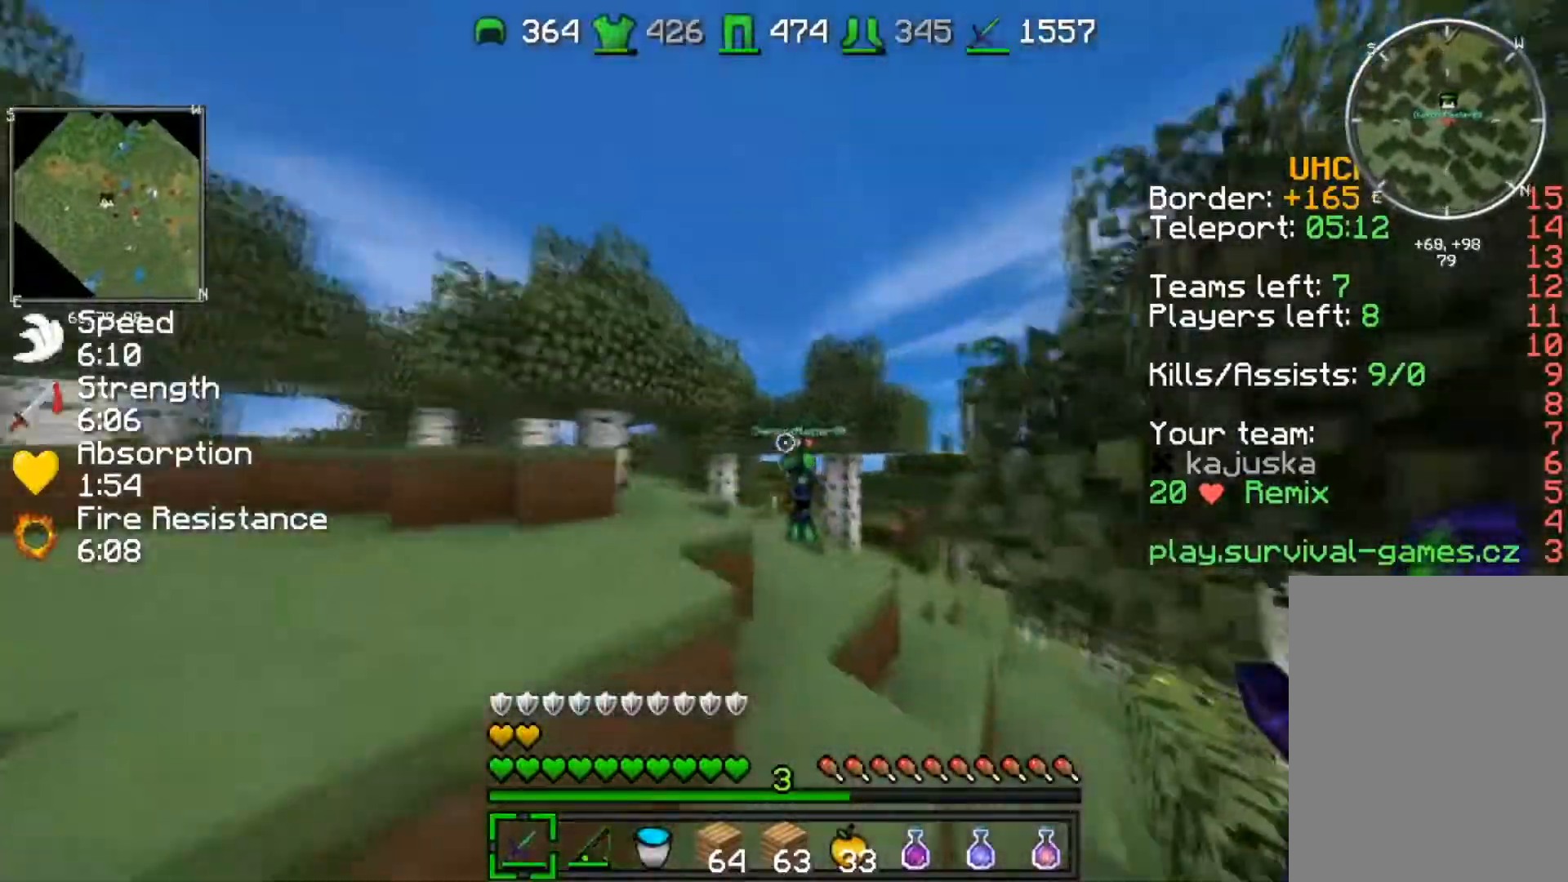
{"keys": ["a", "w"], "events": [[101, "d", "up"], [301, "a", "down"]]}
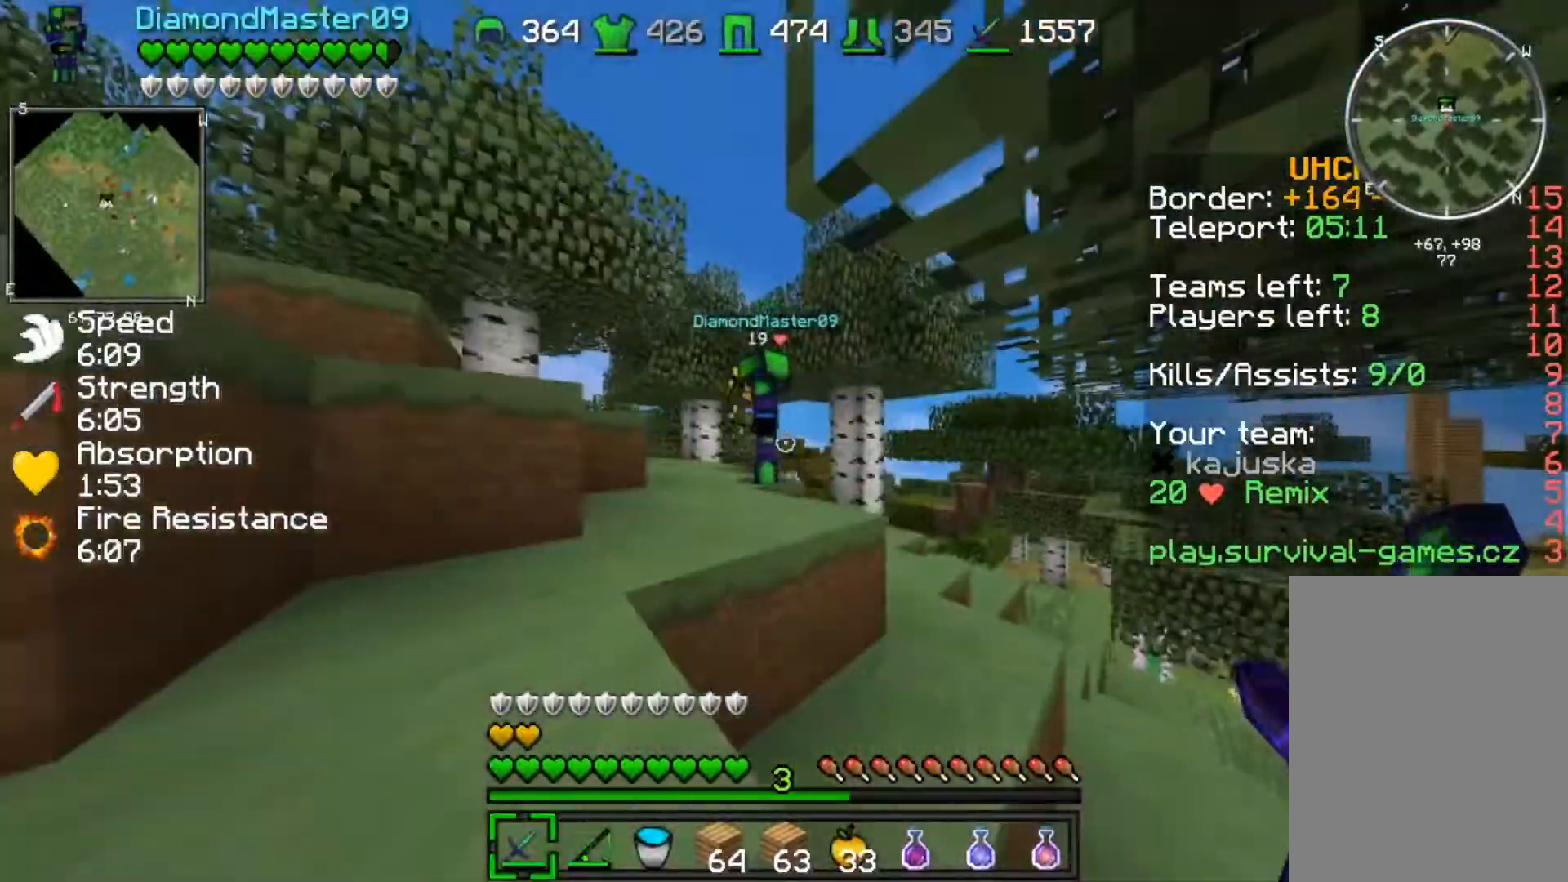
{"keys": ["d", "w"], "events": [[133, "a", "up"], [167, "d", "down"], [367, "d", "up"], [467, "d", "down"]]}
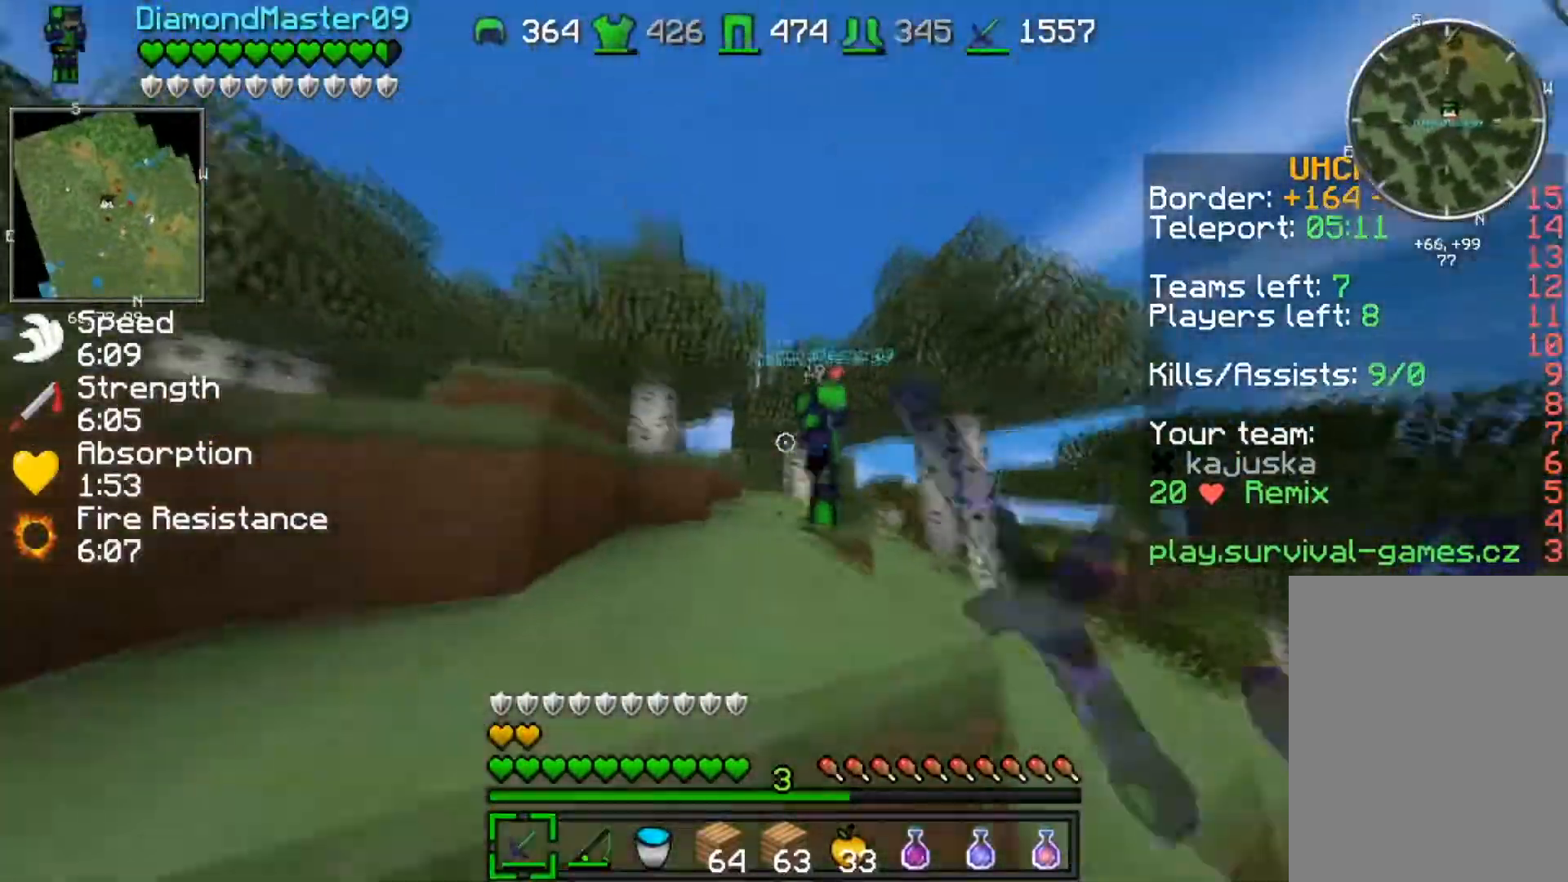
{"keys": ["w"], "events": [[401, "d", "up"]]}
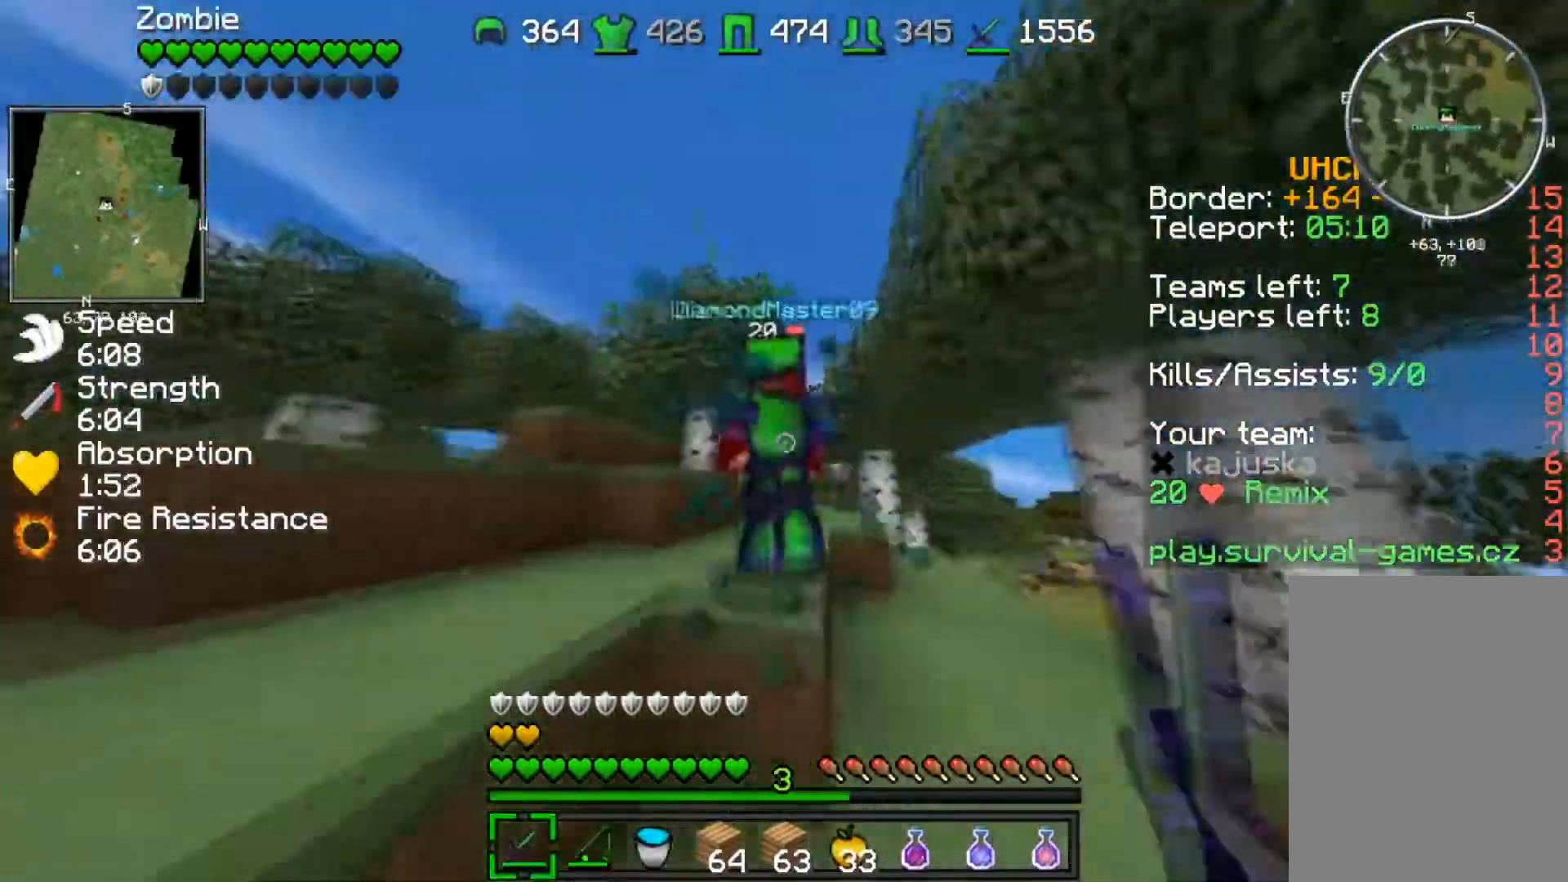
{"keys": ["a"], "events": [[33, "a", "down"], [200, "a", "up"], [267, "a", "down"], [500, "w", "up"]]}
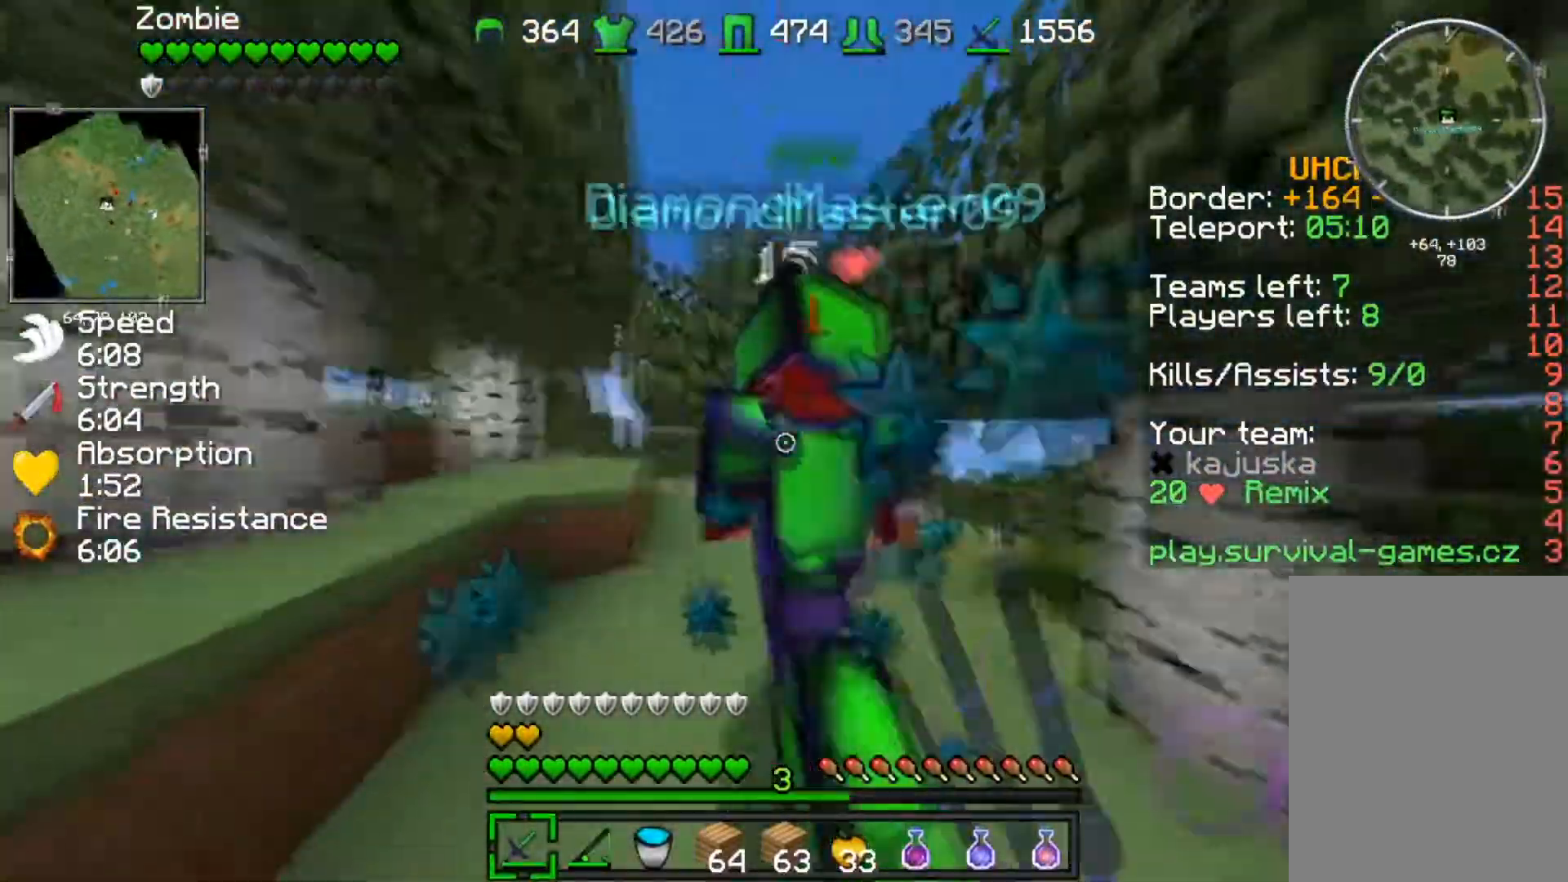
{"keys": ["d"], "events": [[134, "w", "down"], [267, "a", "up"], [367, "d", "down"], [434, "w", "up"]]}
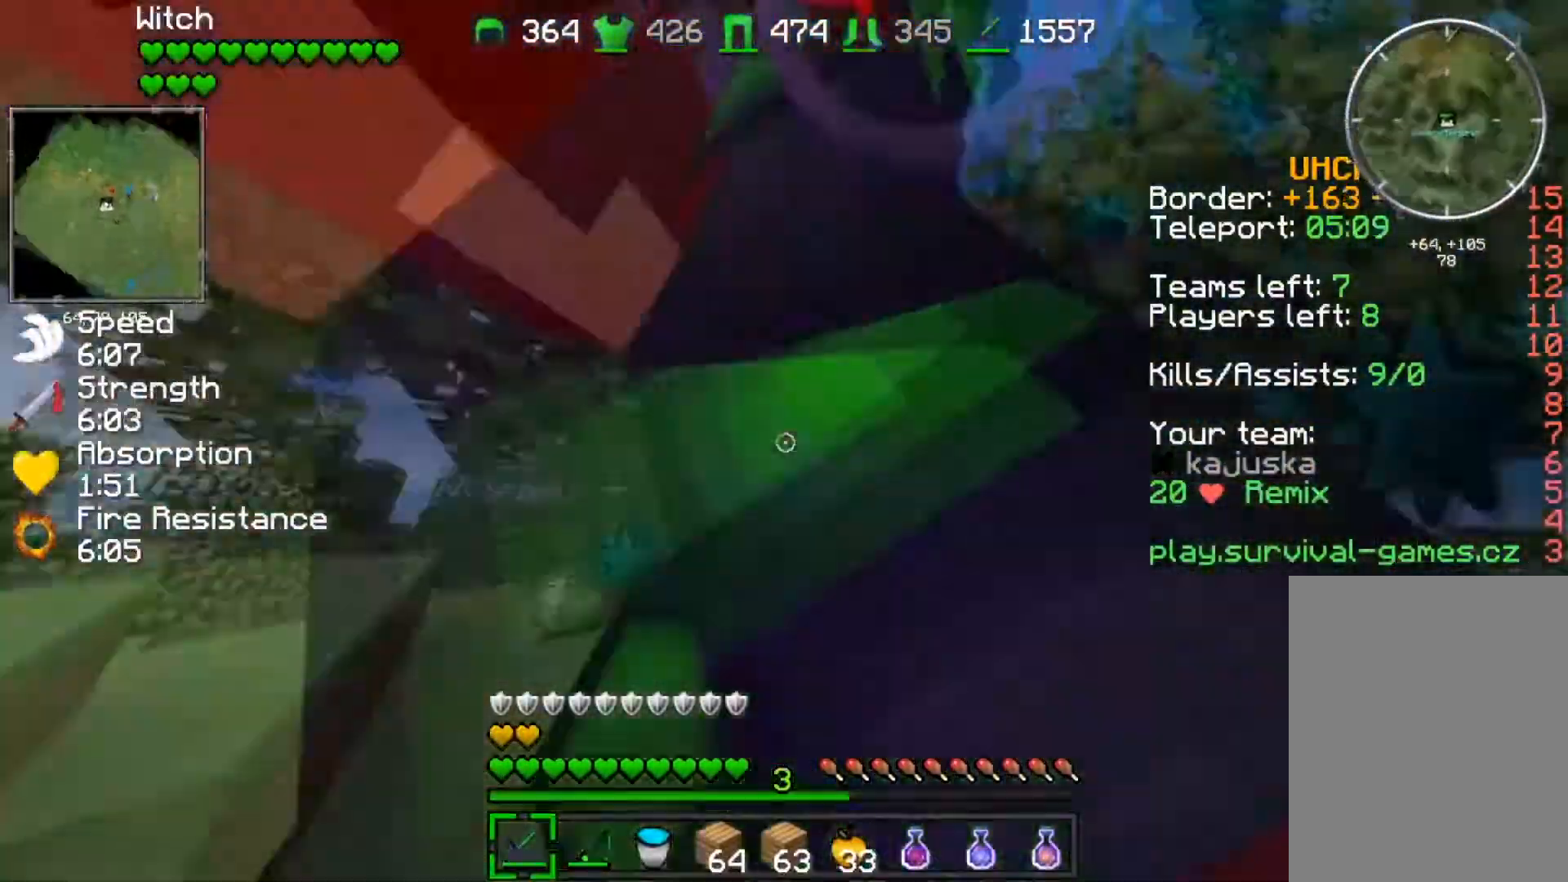
{"keys": ["w"], "events": [[33, "s", "down"], [100, "d", "up"], [167, "a", "down"], [300, "s", "up"], [334, "a", "up"], [400, "w", "down"], [434, "d", "down"], [467, "d", "up"]]}
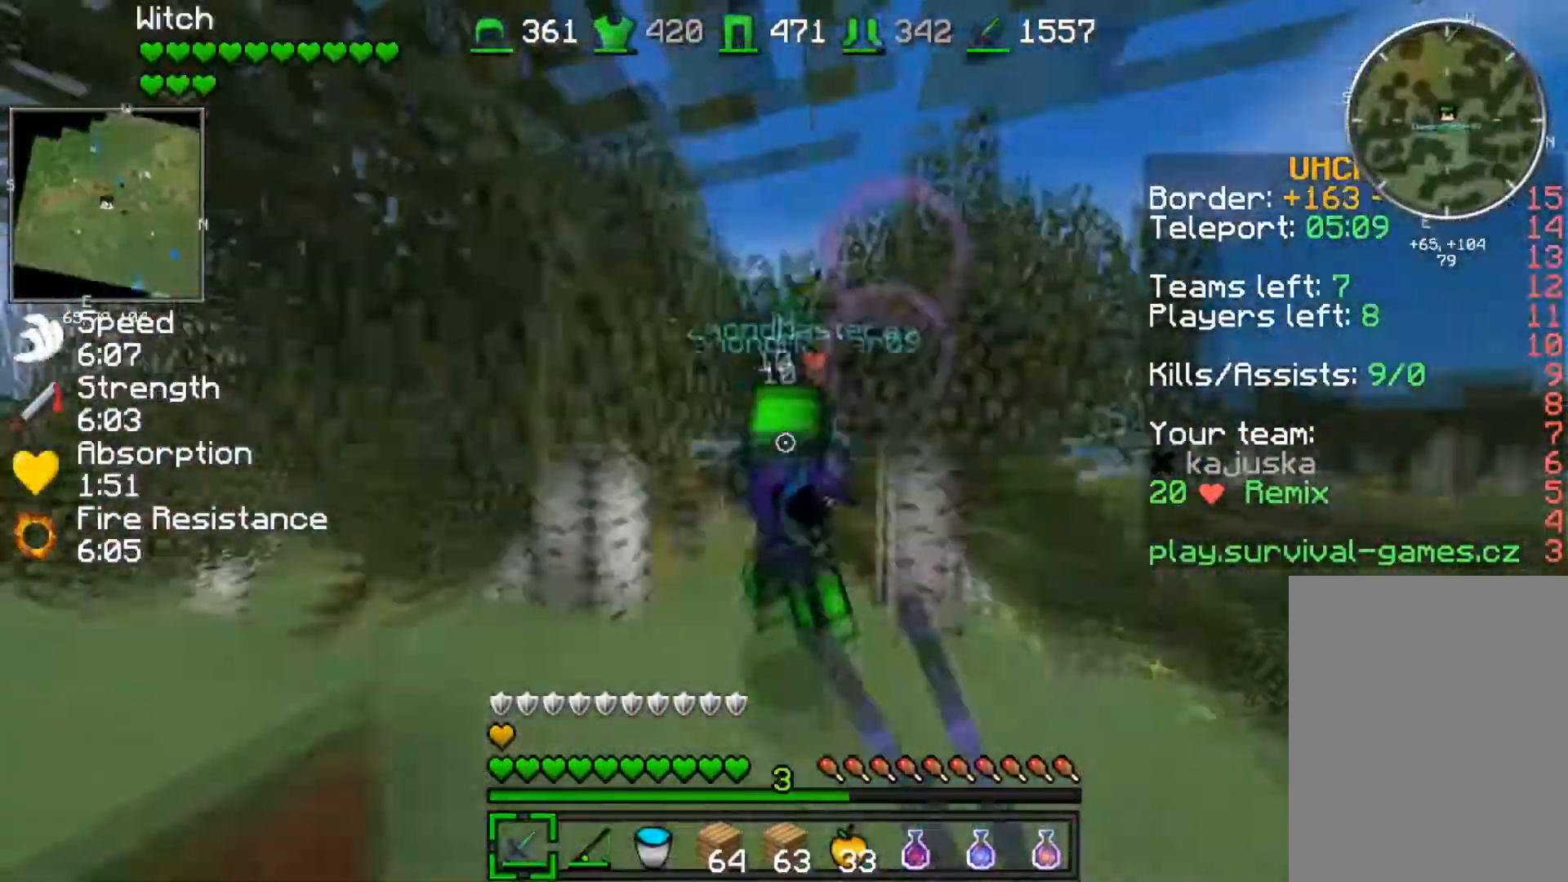
{"keys": ["w"], "events": [[100, "a", "down"], [434, "a", "up"]]}
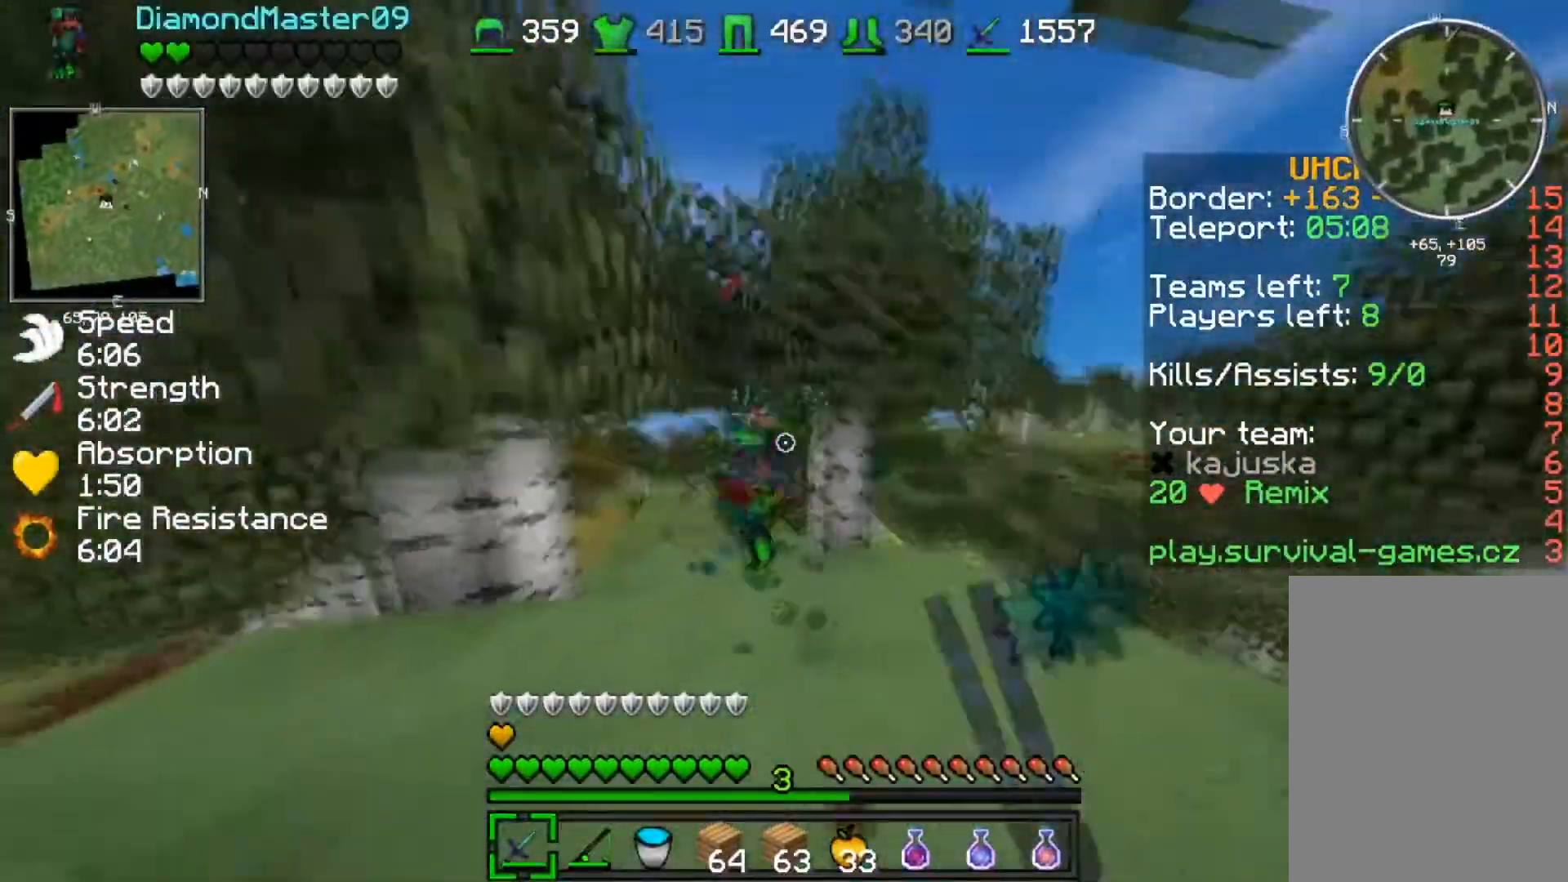
{"keys": ["a", "w"], "events": [[33, "a", "down"], [200, "a", "up"], [300, "a", "down"], [400, "a", "up"], [467, "a", "down"]]}
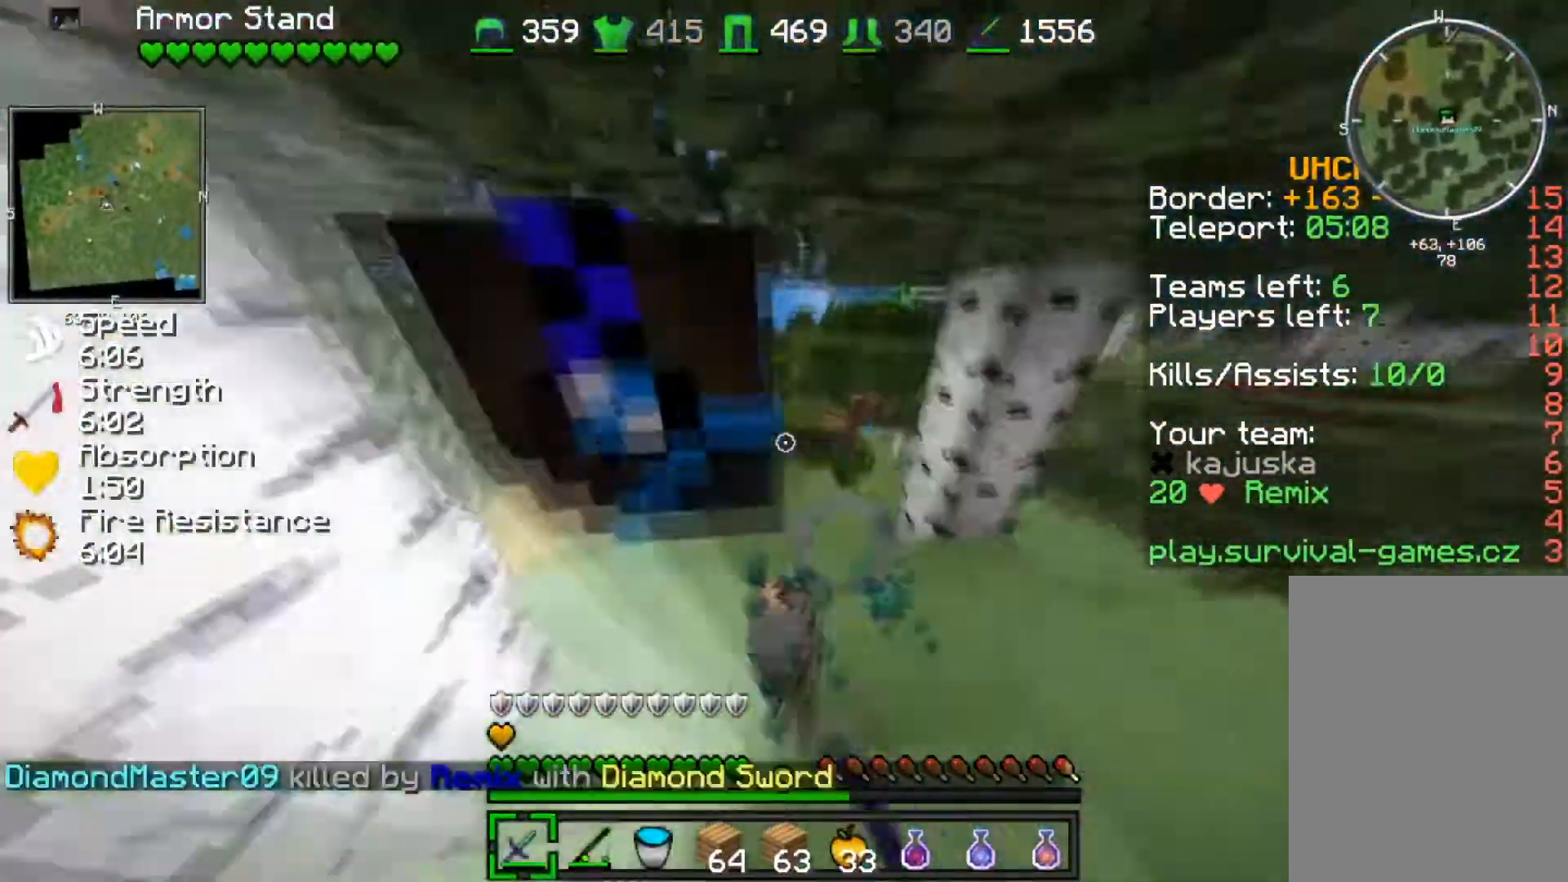
{"keys": ["s"], "events": [[101, "w", "up"], [267, "a", "up"], [267, "d", "down"], [367, "s", "down"], [434, "d", "up"]]}
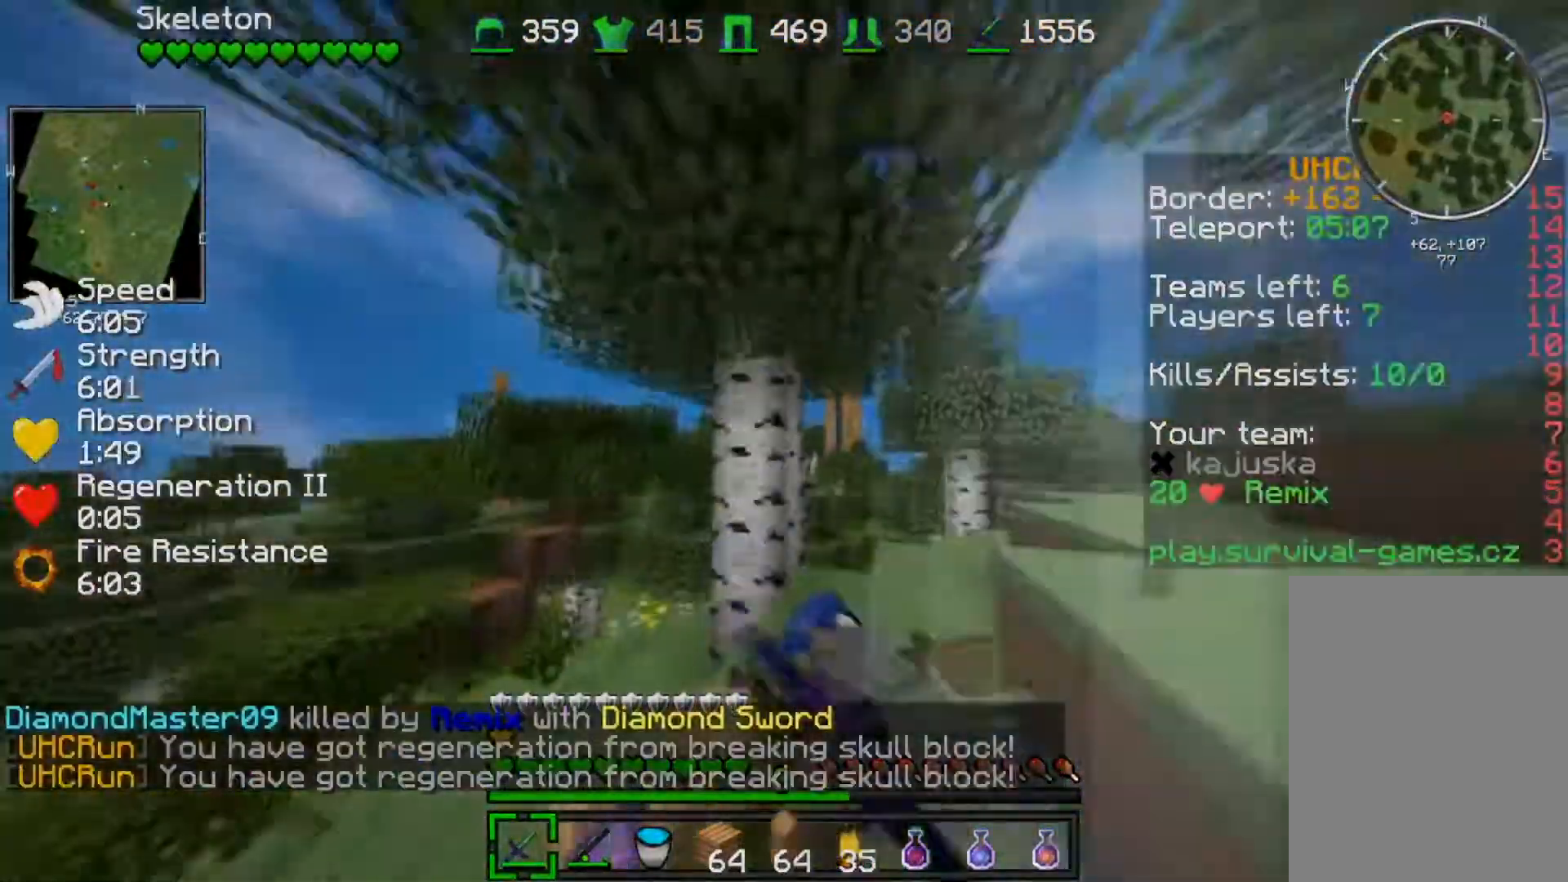
{"keys": [], "events": [[33, "s", "up"], [133, "w", "down"], [233, "d", "down"], [434, "d", "up"], [434, "w", "up"]]}
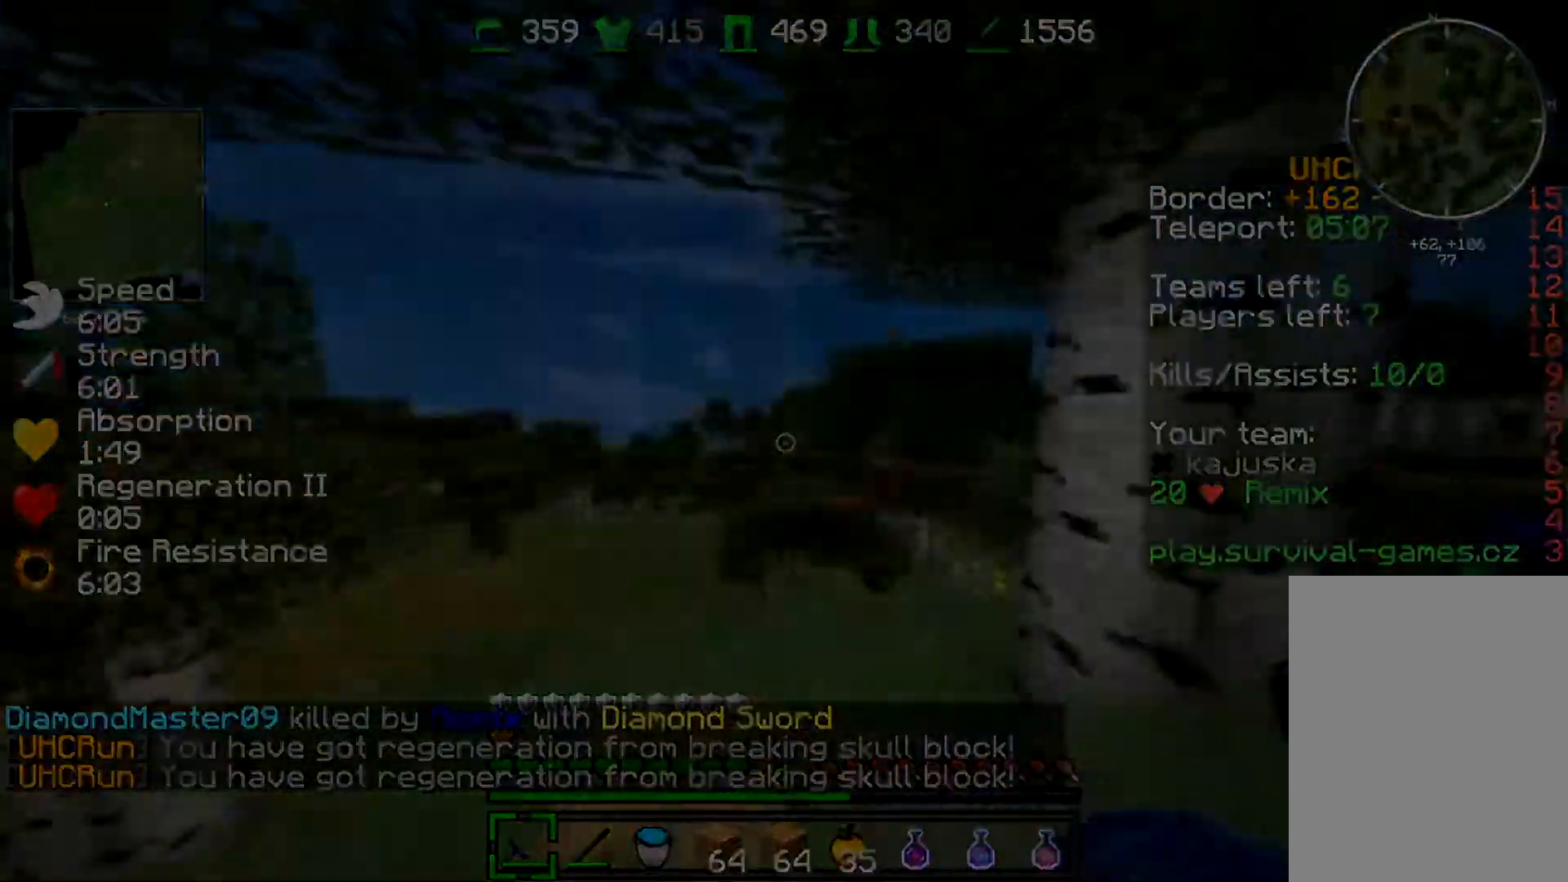
{"keys": ["d", "w"]}
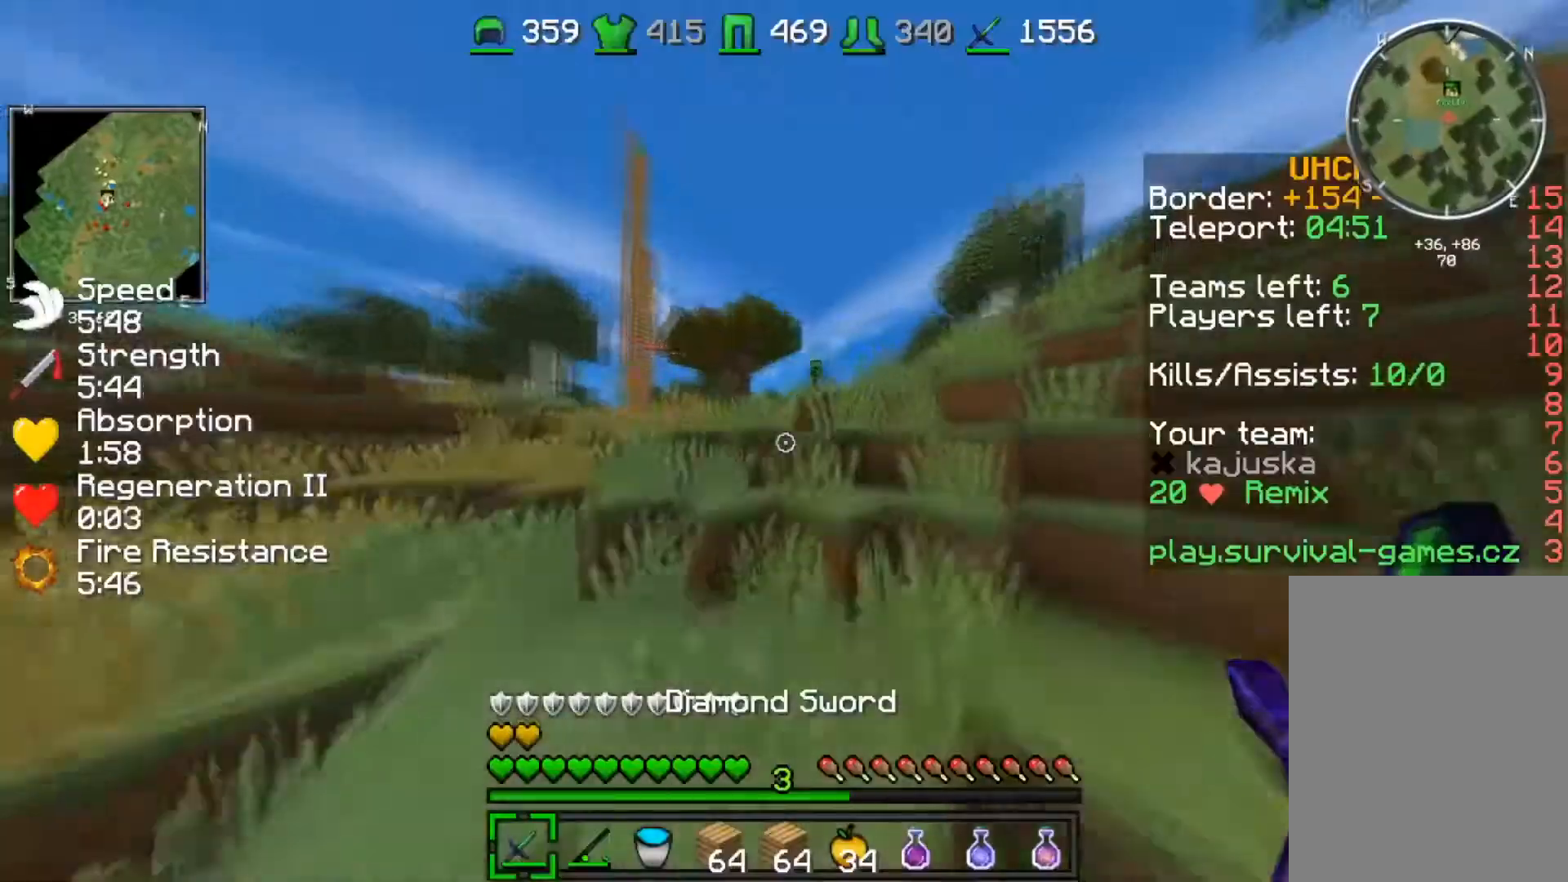
{"keys": ["d", "w"], "events": [[100, "d", "up"], [334, "d", "down"]]}
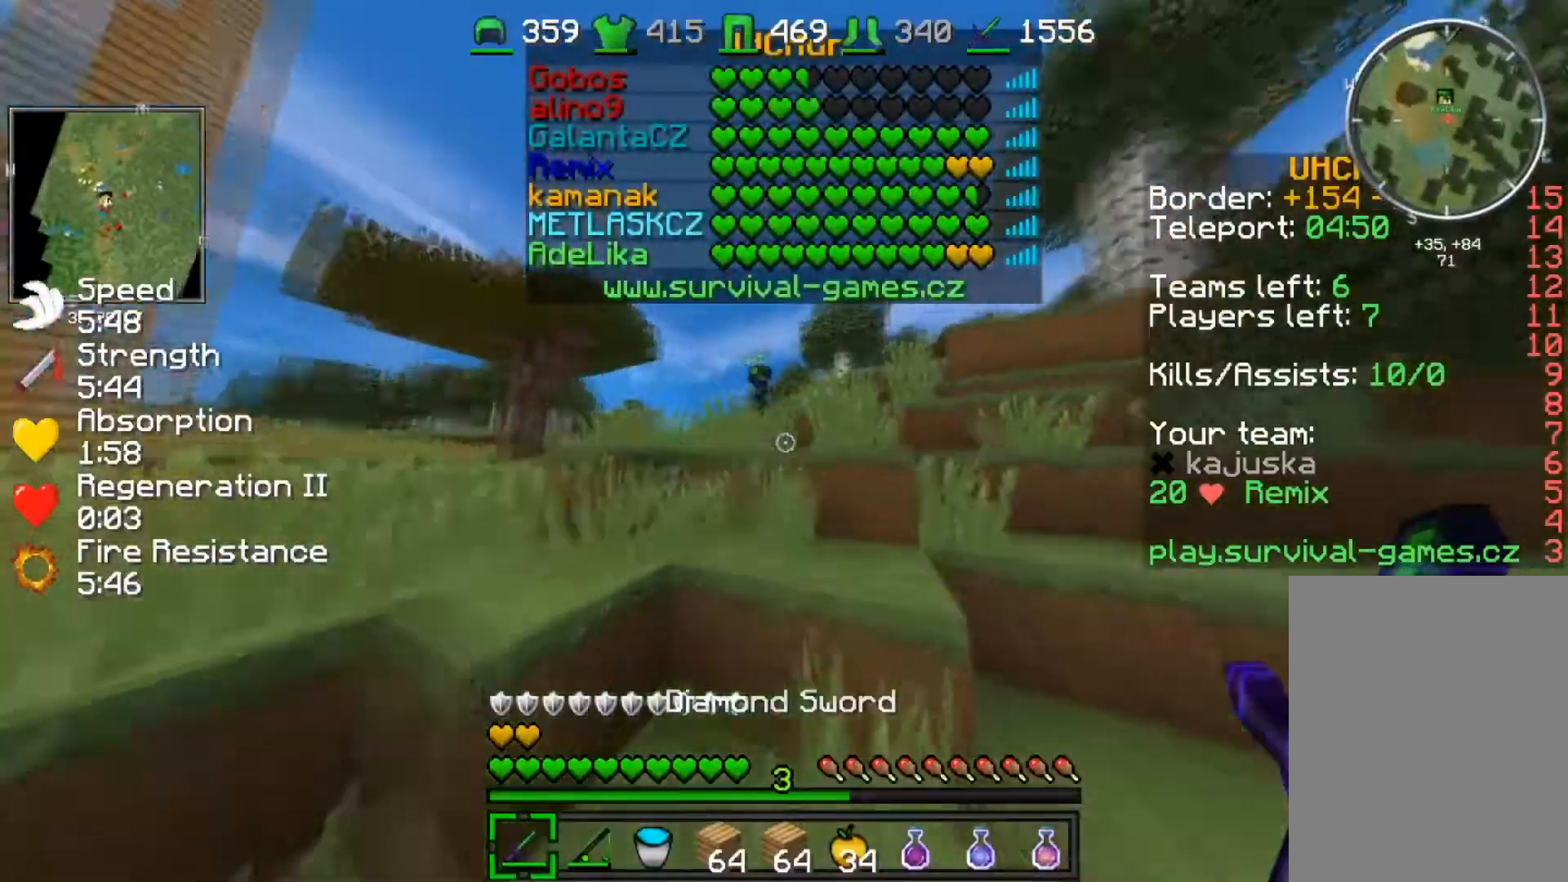
{"keys": ["d", "w"], "events": [[201, "d", "up"], [401, "d", "down"]]}
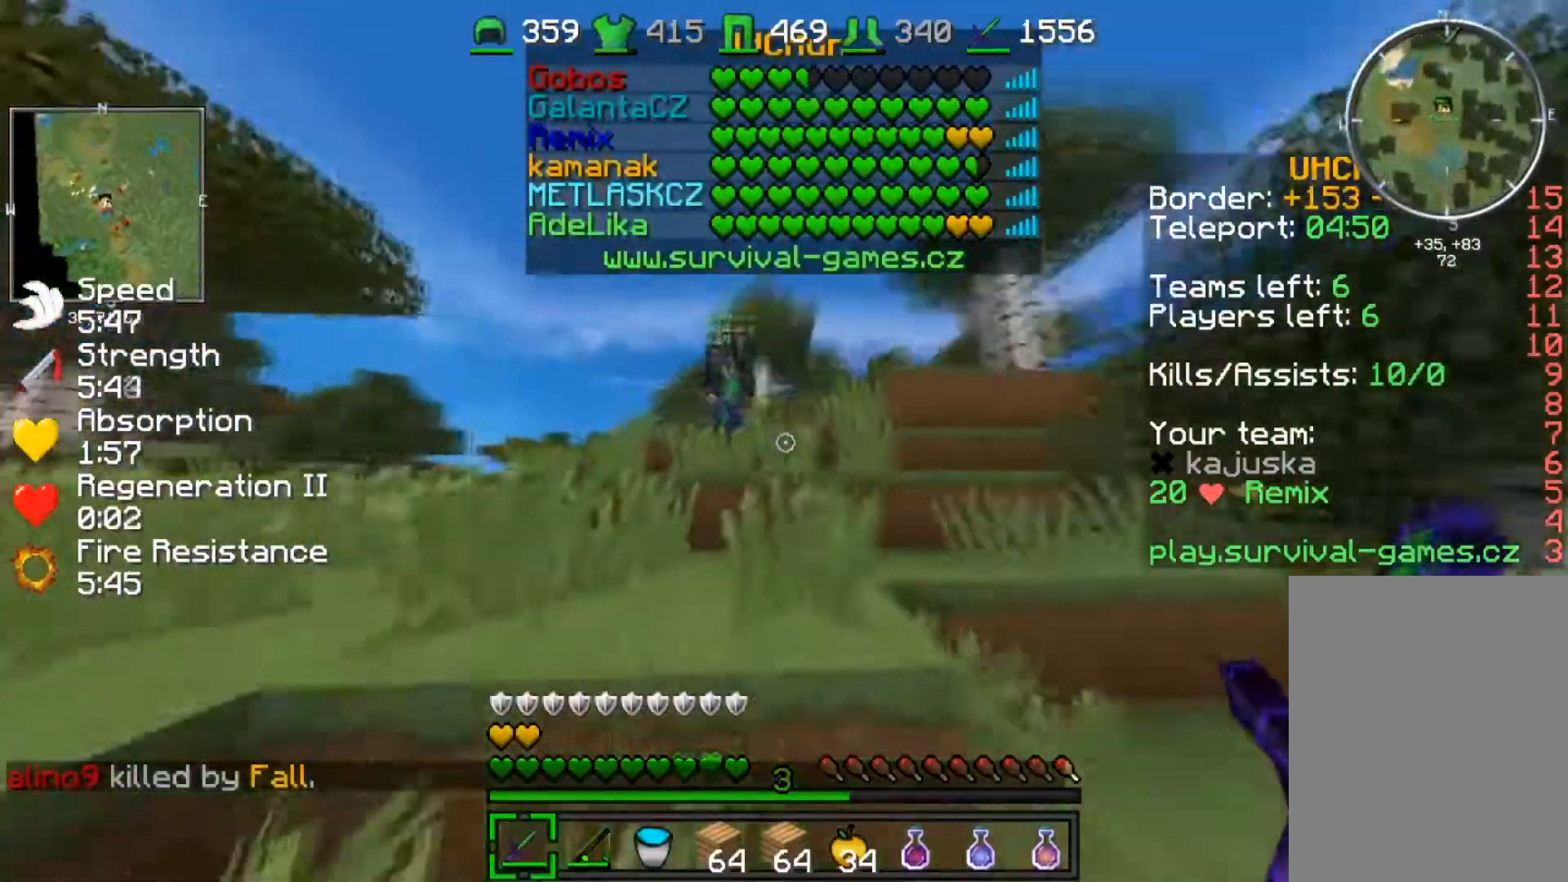
{"keys": ["a", "w"], "events": [[100, "d", "up"], [367, "a", "down"]]}
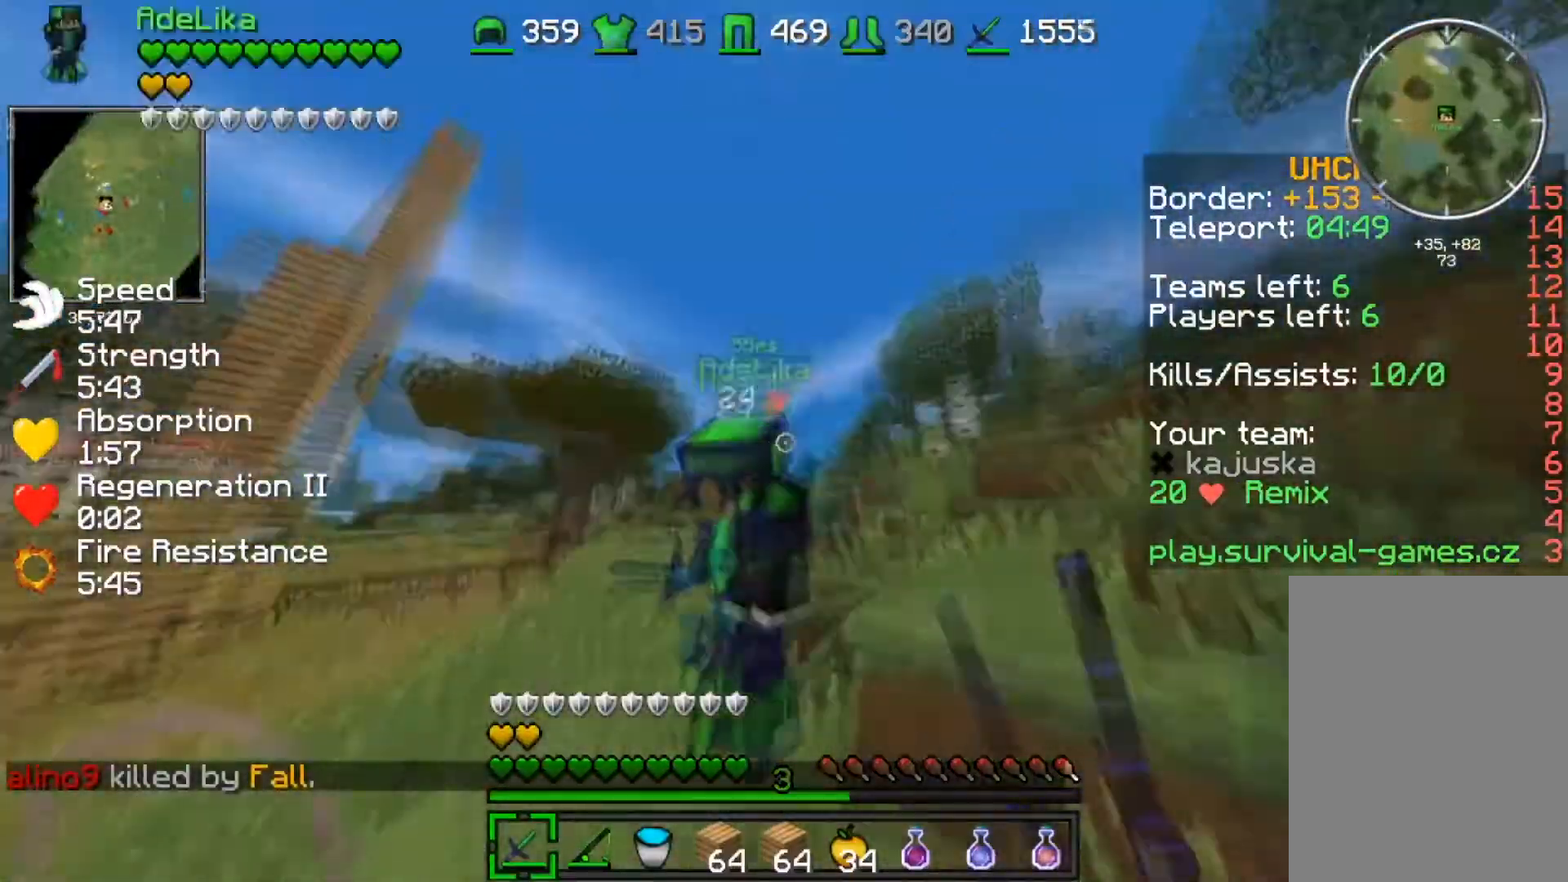
{"keys": ["w"], "events": [[167, "a", "up"], [301, "a", "down"], [401, "a", "up"]]}
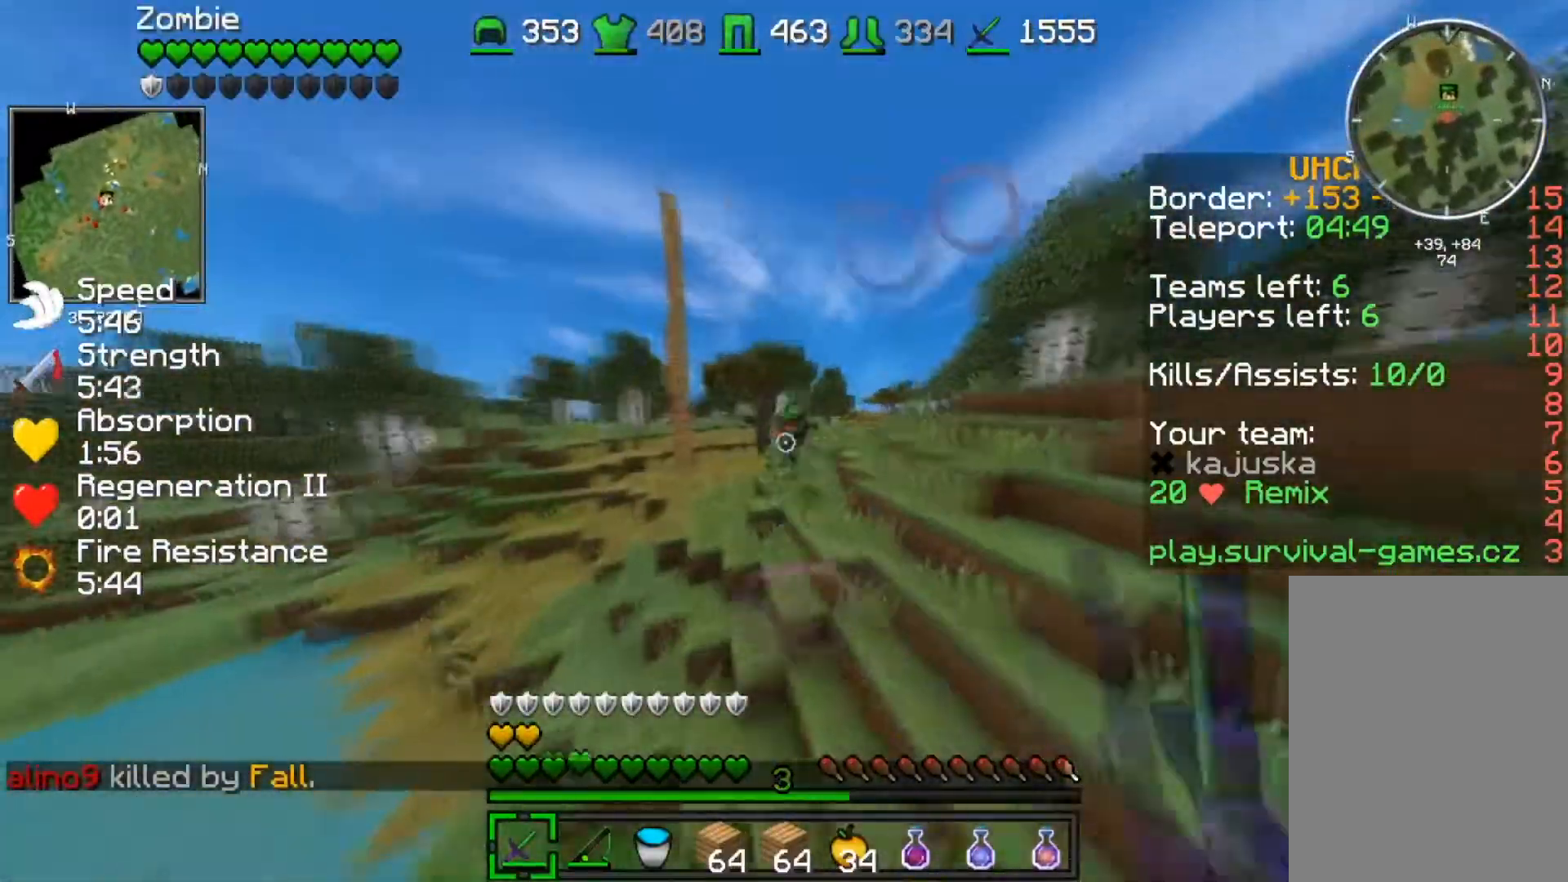
{"keys": ["d", "w"], "events": [[167, "d", "down"]]}
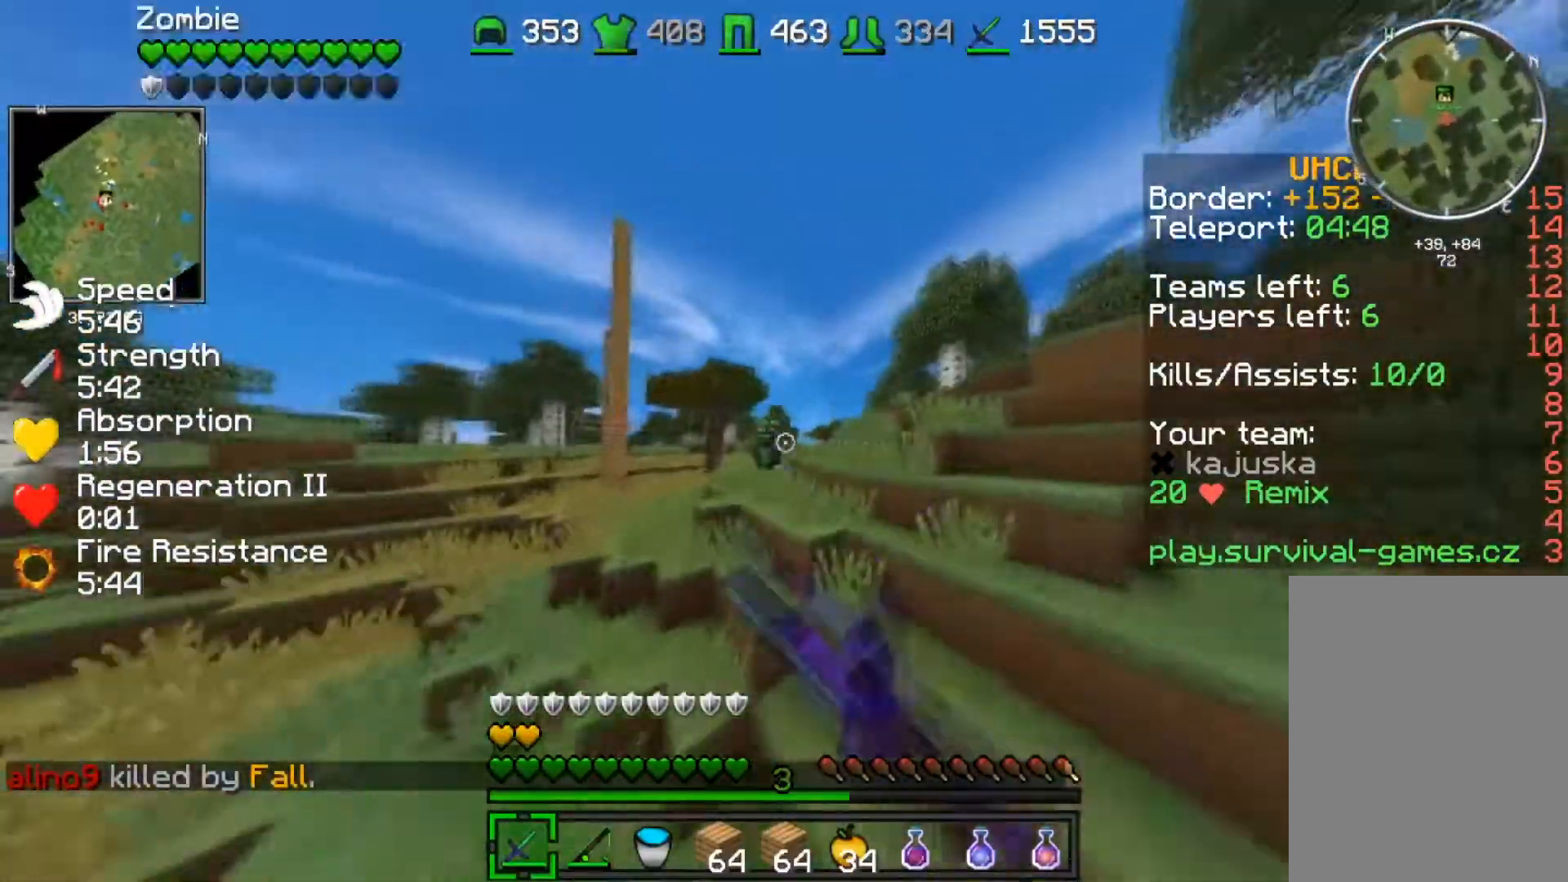
{"keys": ["a", "w"], "events": [[34, "d", "up"], [234, "a", "down"]]}
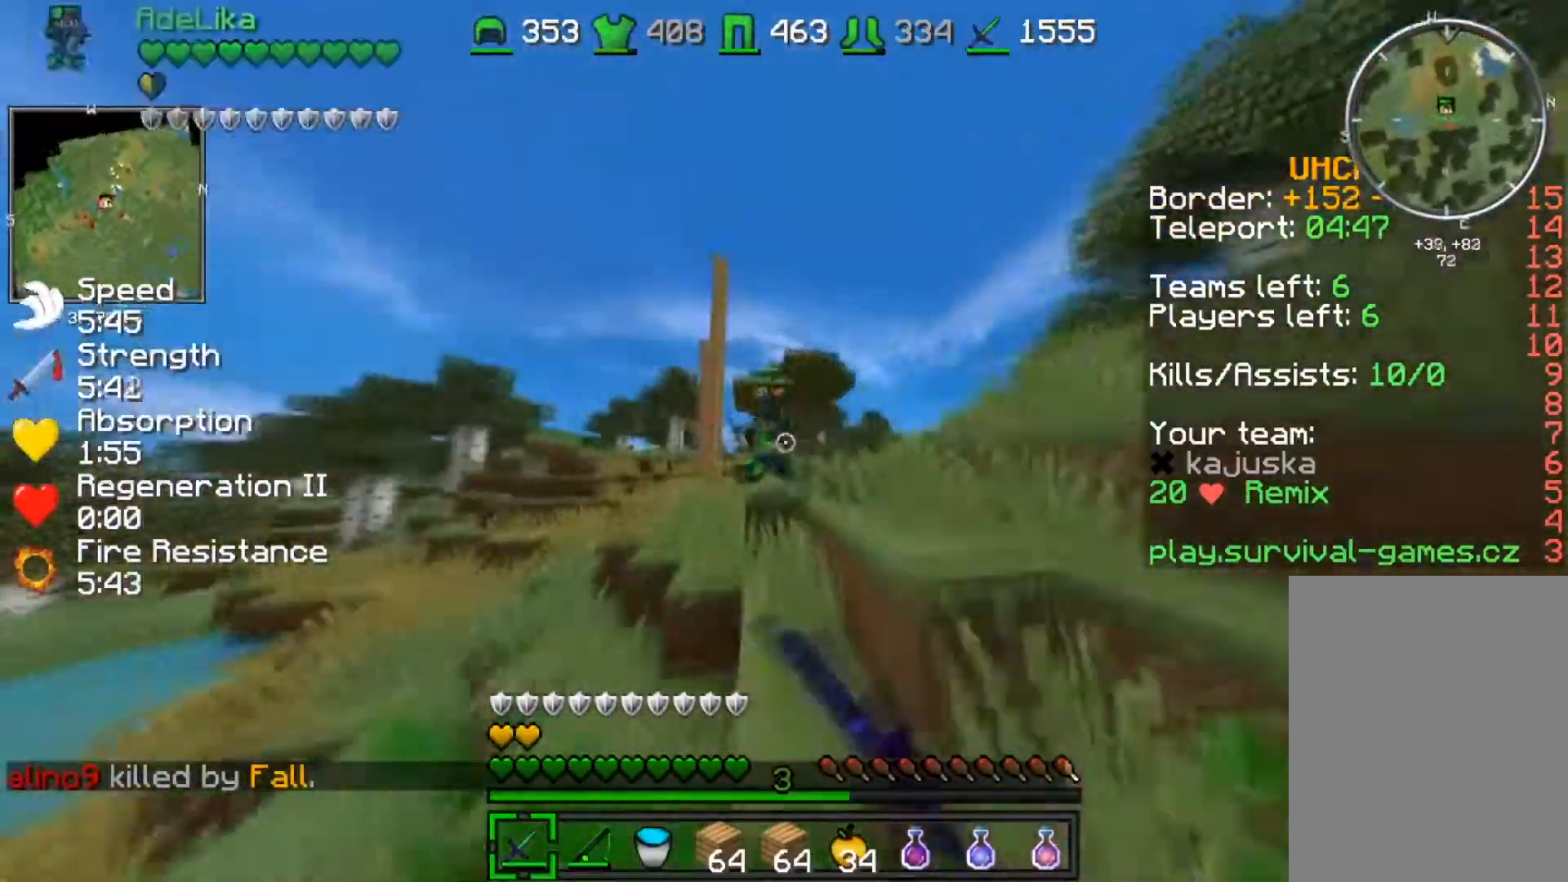
{"keys": ["w"], "events": [[167, "a", "up"], [267, "d", "down"], [400, "d", "up"]]}
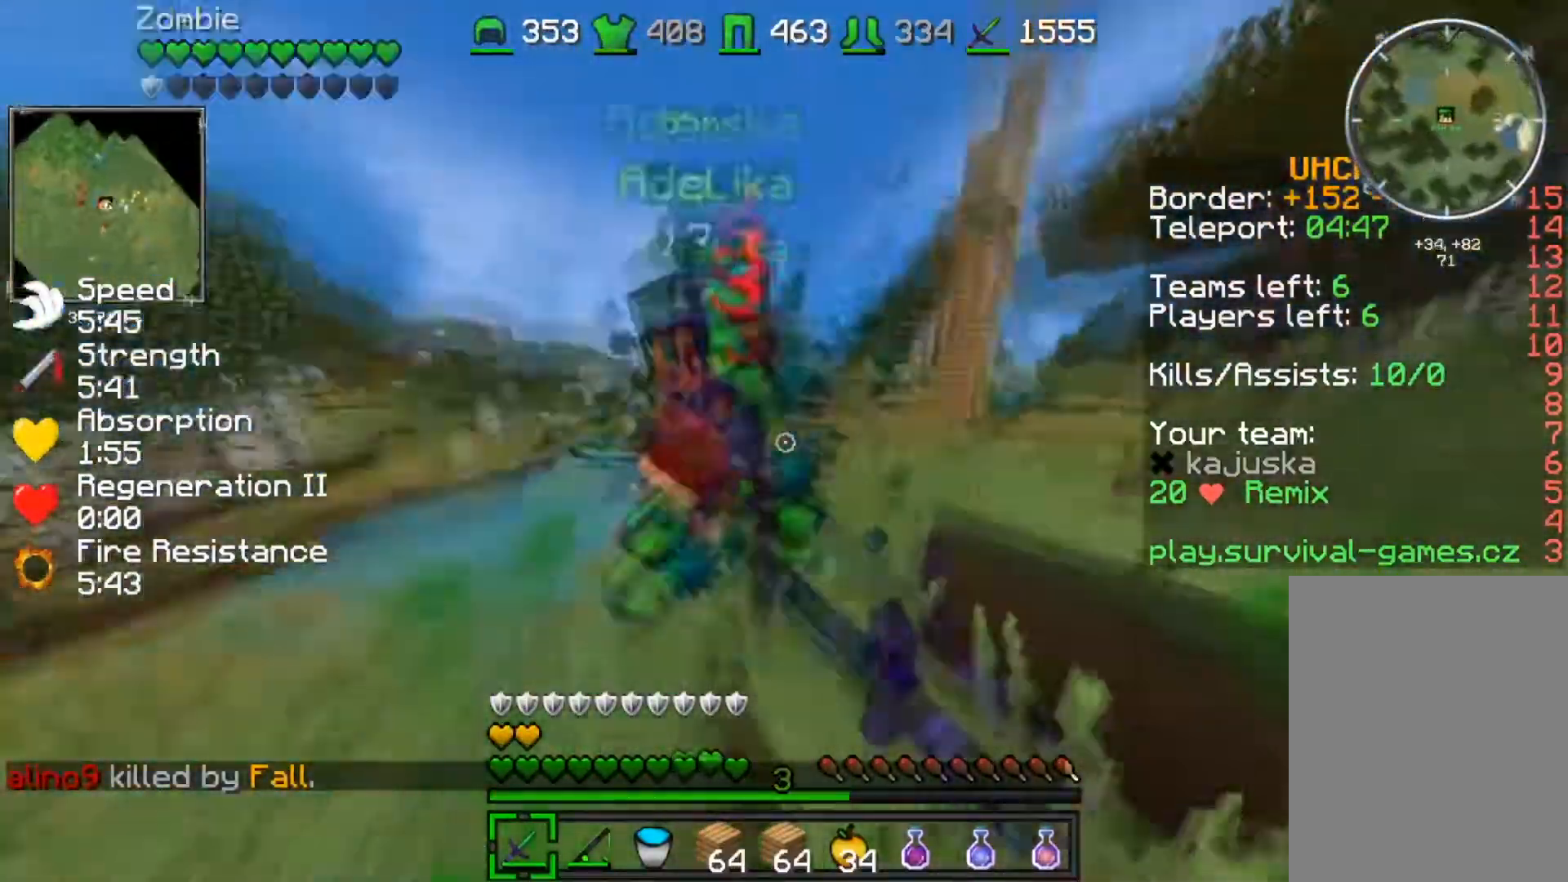
{"keys": ["w"], "events": [[167, "a", "down"], [167, "d", "down"], [234, "d", "up"], [367, "d", "down"], [401, "a", "up"], [501, "d", "up"]]}
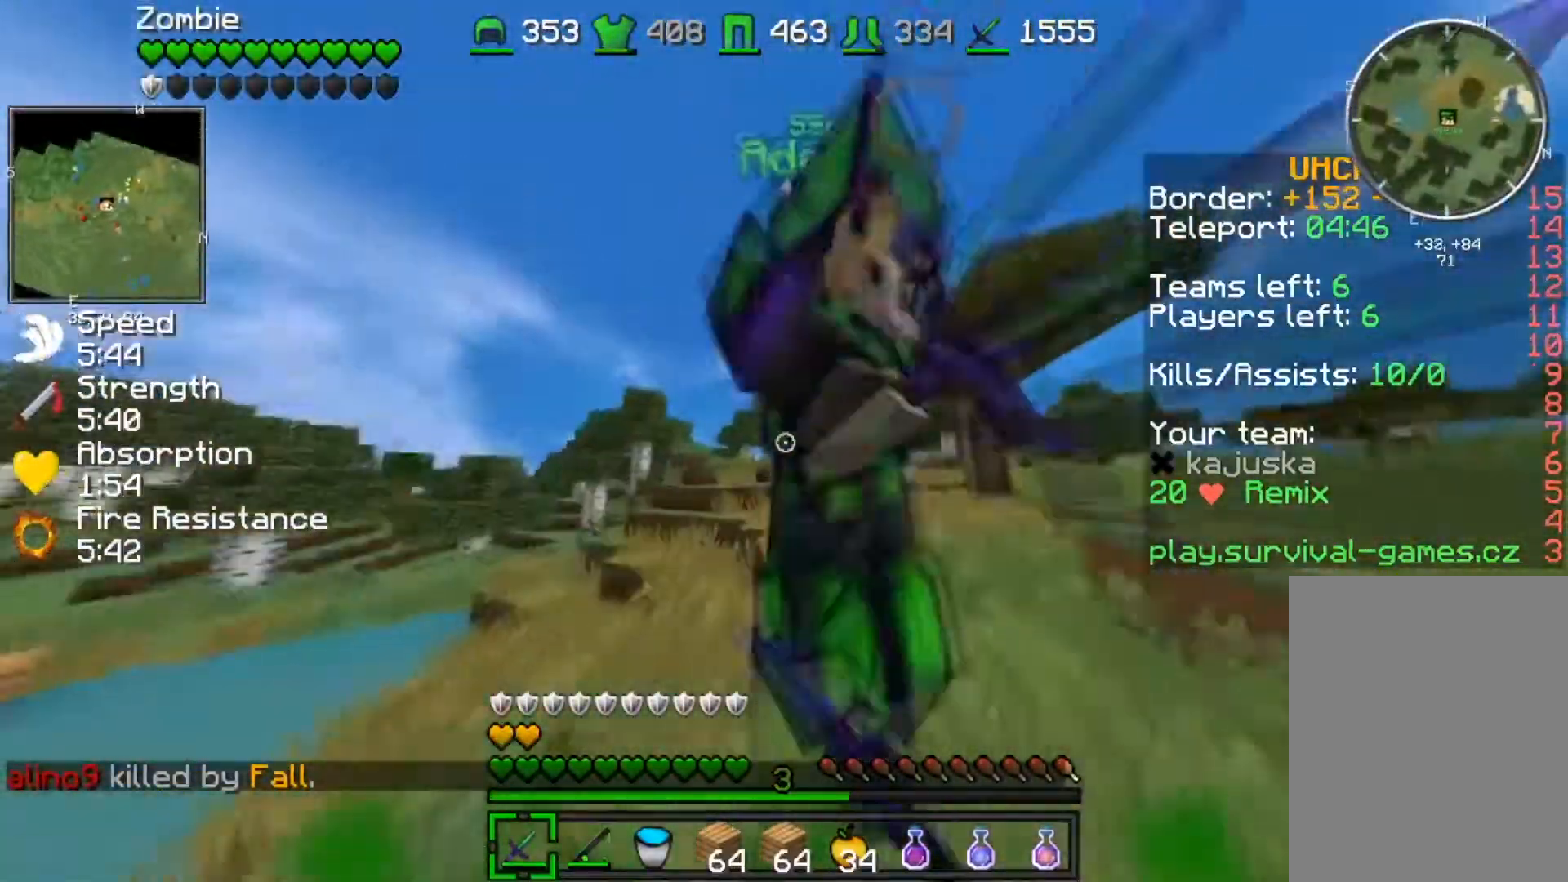
{"keys": ["w"], "events": [[33, "a", "down"], [300, "a", "up"]]}
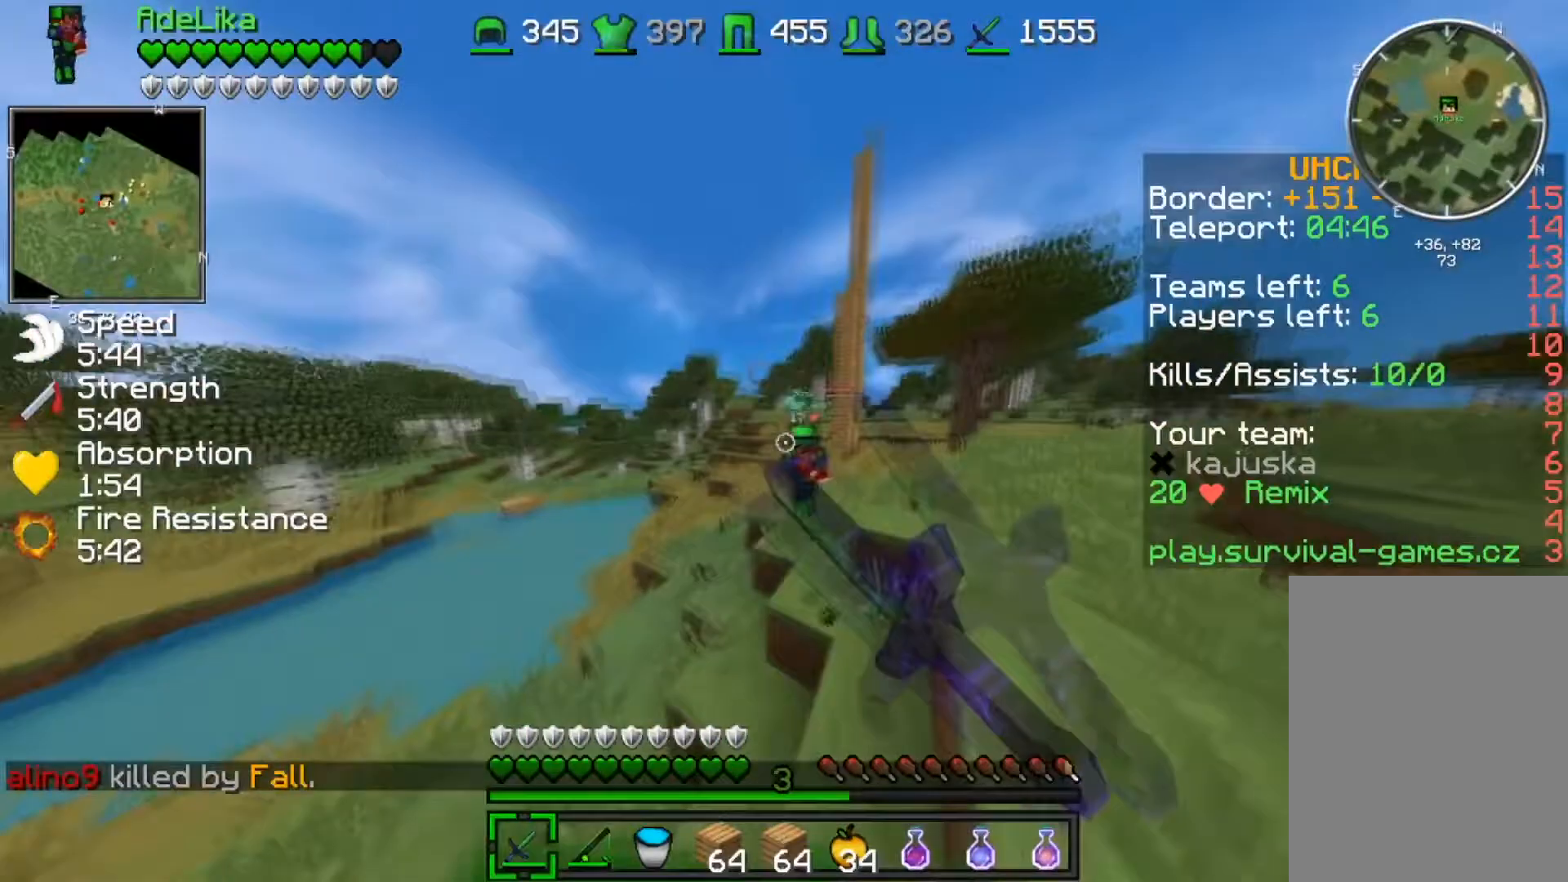
{"keys": ["a", "w"], "events": [[200, "d", "down"], [300, "d", "up"], [467, "a", "down"]]}